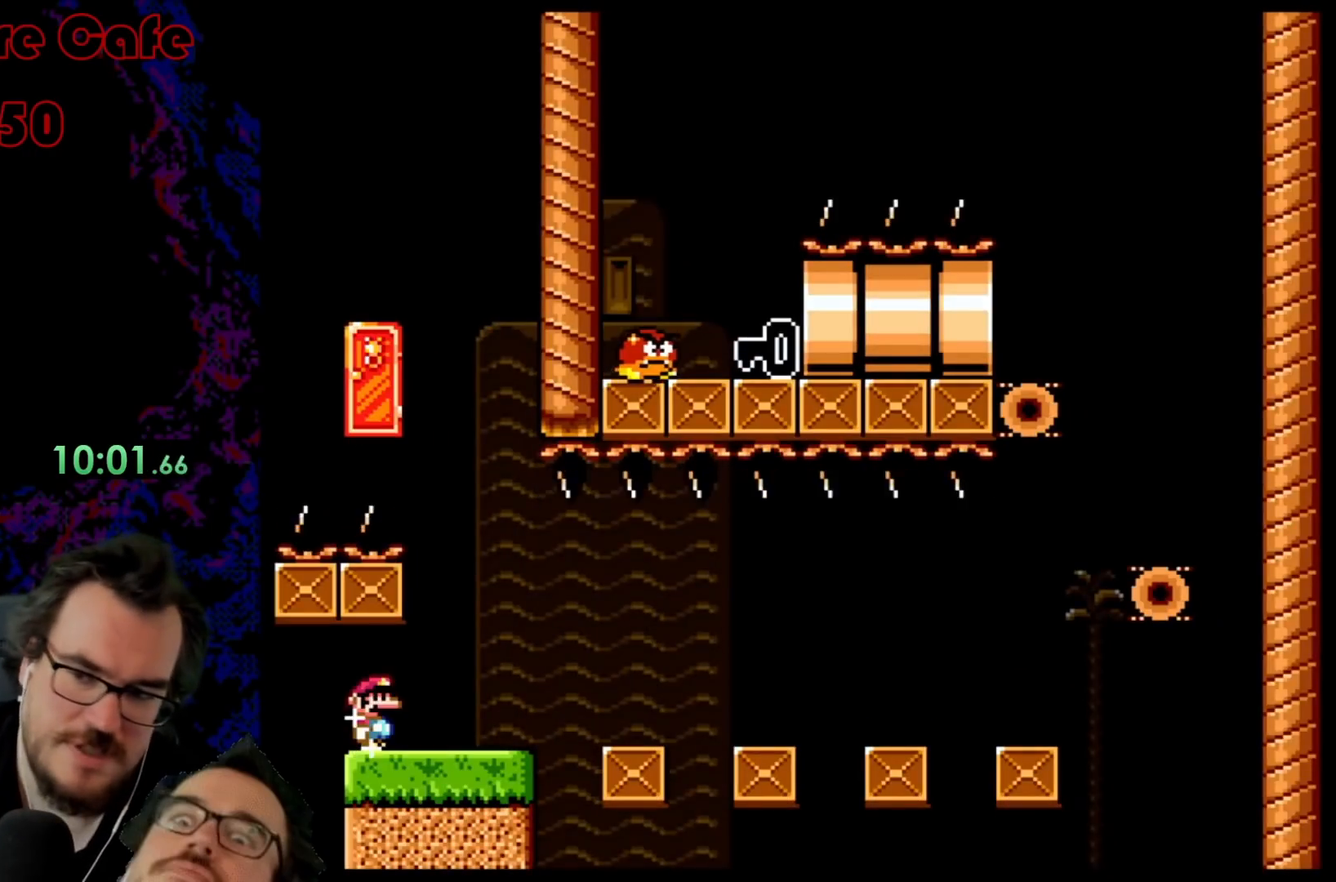
Gameplay with a controller (Nintendo layout); each line is a JSON object with the inputs held at the frame after it. "events" lists button and stick changes between this image and that frame as [ms after this image, input, new state], when the widget could be followed in between. Not read: L3 R3.
{"buttons": ["B", "Y"], "events": []}
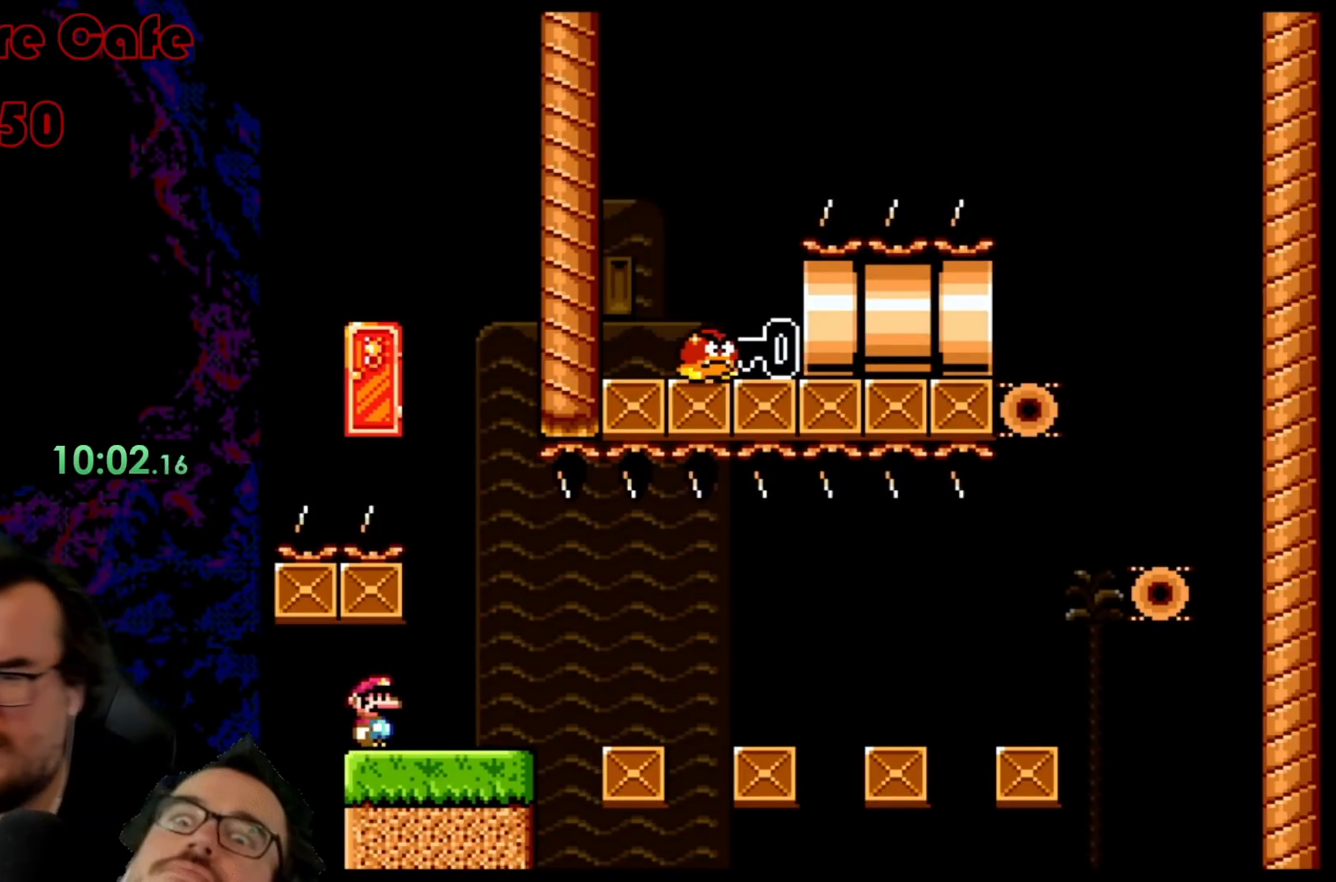
{"buttons": ["B", "Y"], "events": []}
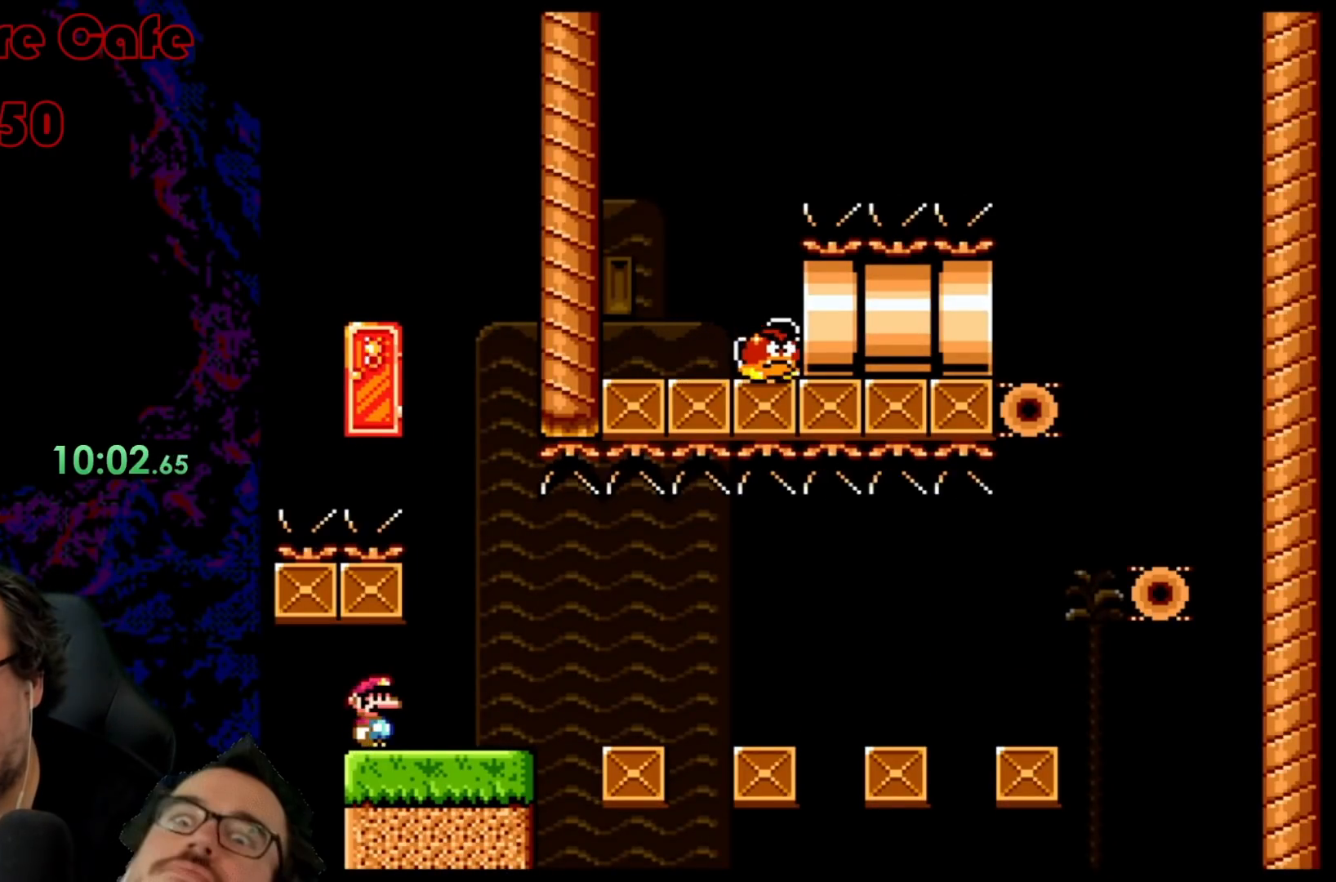
{"buttons": ["B", "Y"], "events": []}
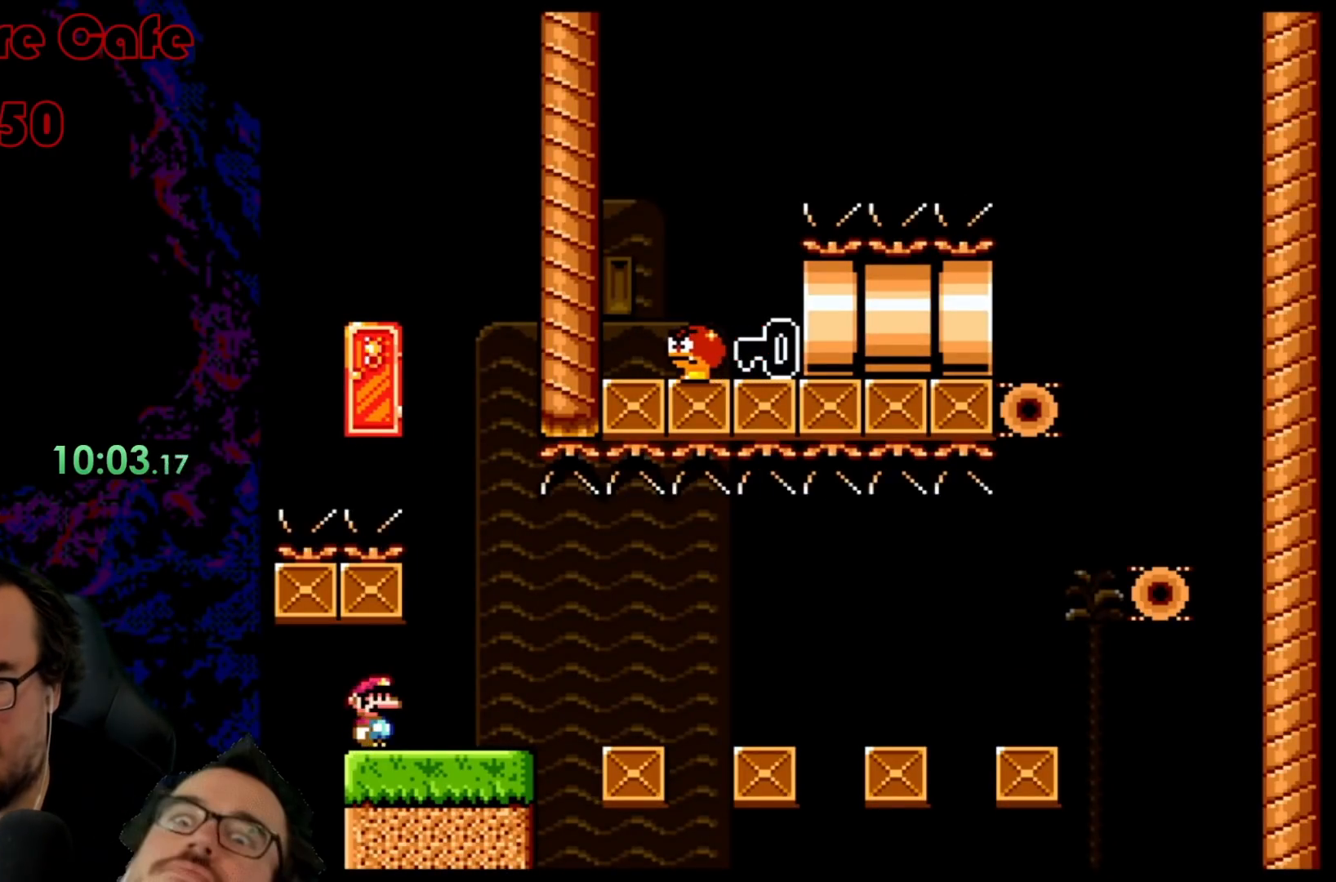
{"buttons": ["B", "Y", "DPAD_RIGHT"], "events": [[283, "DPAD_RIGHT", "down"]]}
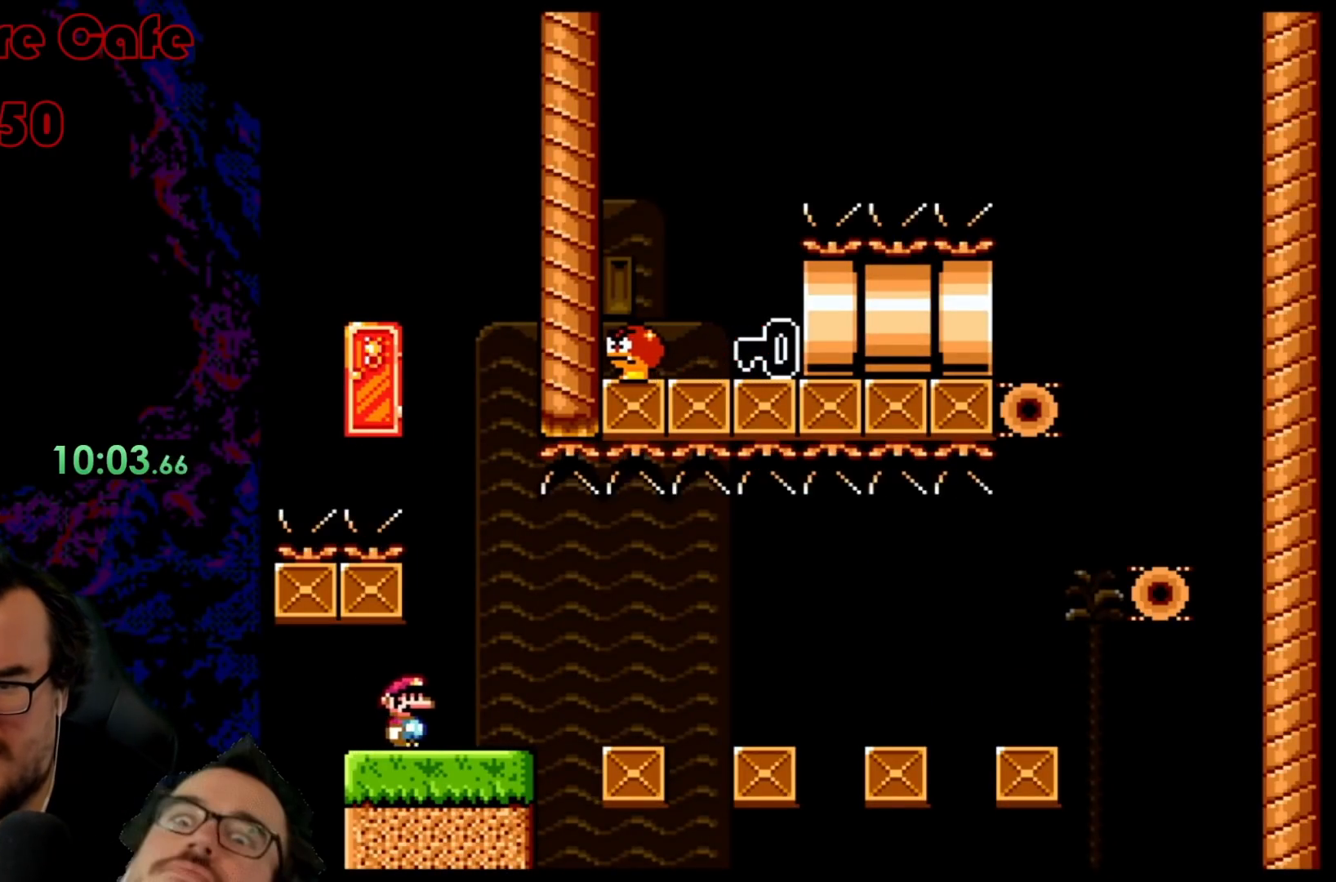
{"buttons": ["B", "Y", "DPAD_RIGHT"], "events": []}
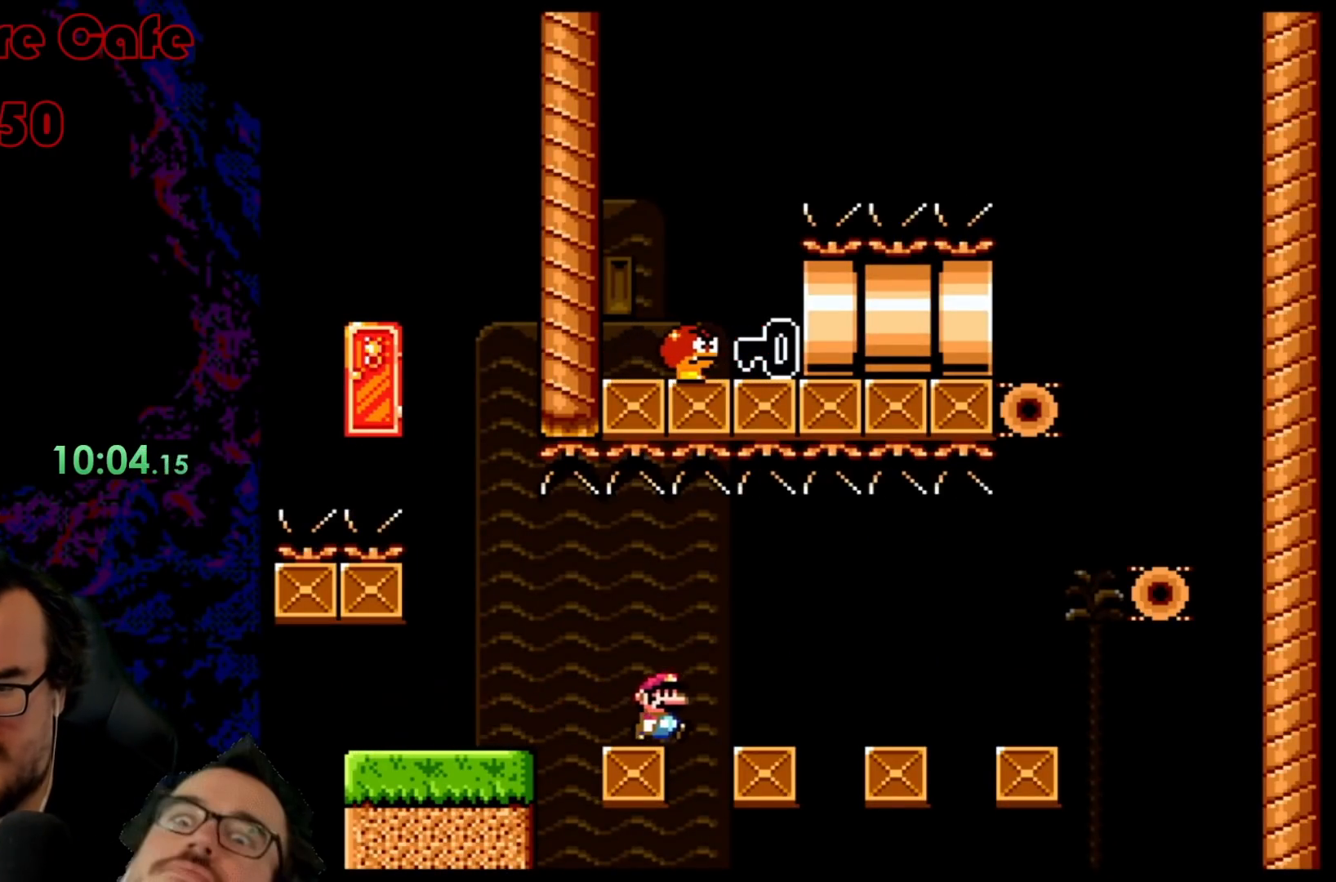
{"buttons": ["B", "Y", "DPAD_RIGHT"], "events": []}
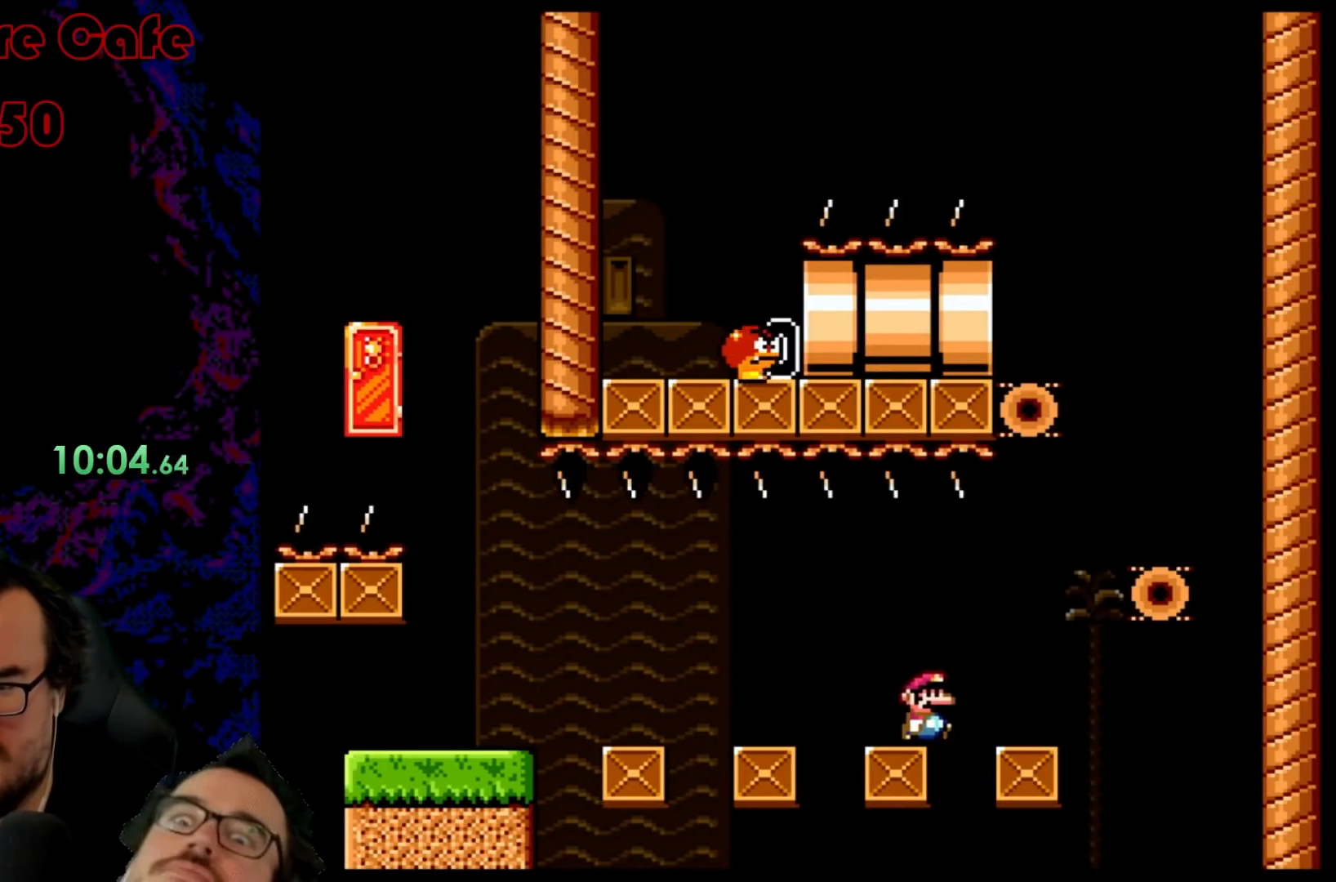
{"buttons": ["Y"], "events": [[67, "DPAD_RIGHT", "up"], [83, "DPAD_LEFT", "down"], [233, "DPAD_LEFT", "up"], [267, "B", "up"]]}
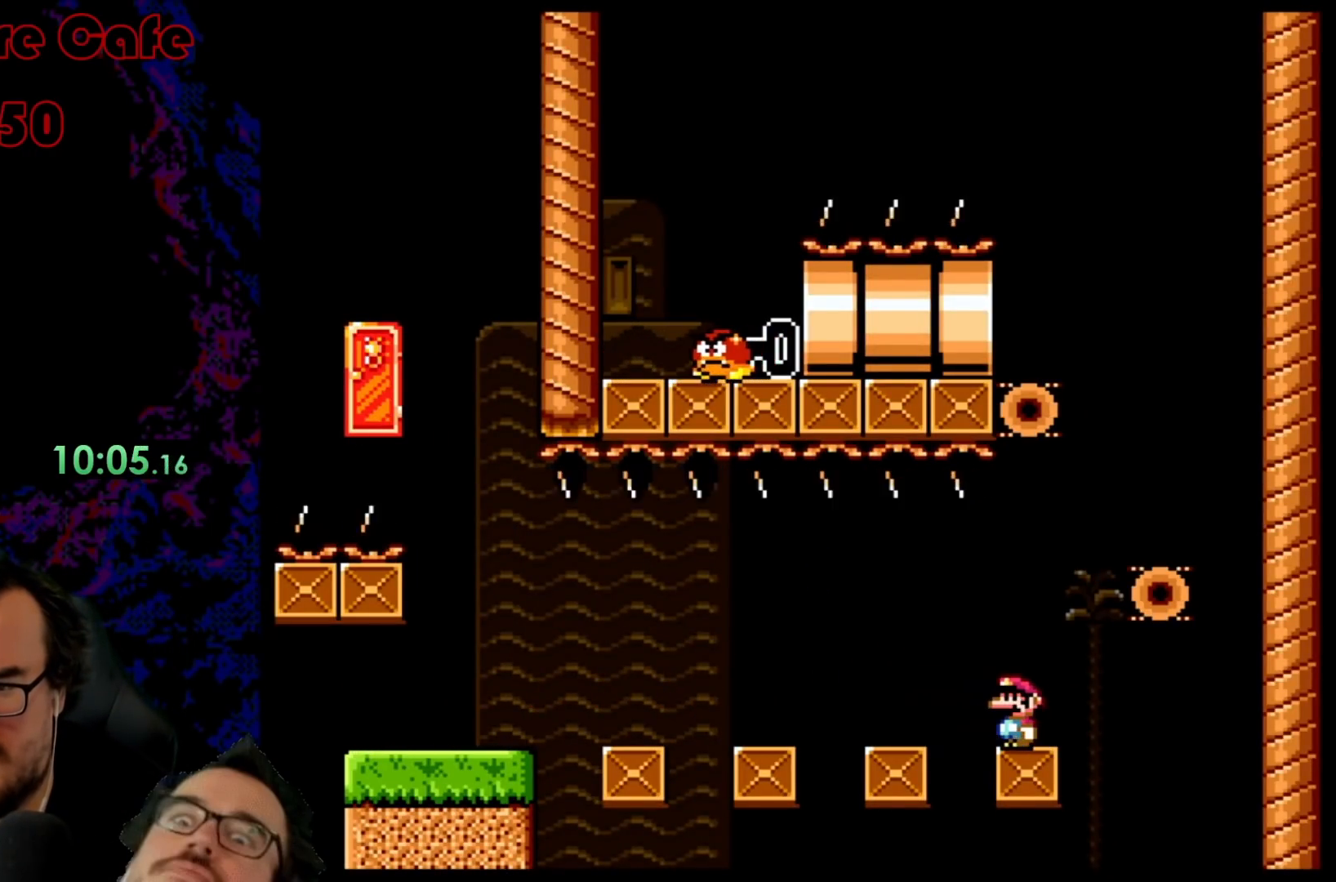
{"buttons": ["B", "Y", "DPAD_RIGHT"], "events": [[317, "B", "down"], [317, "DPAD_RIGHT", "down"]]}
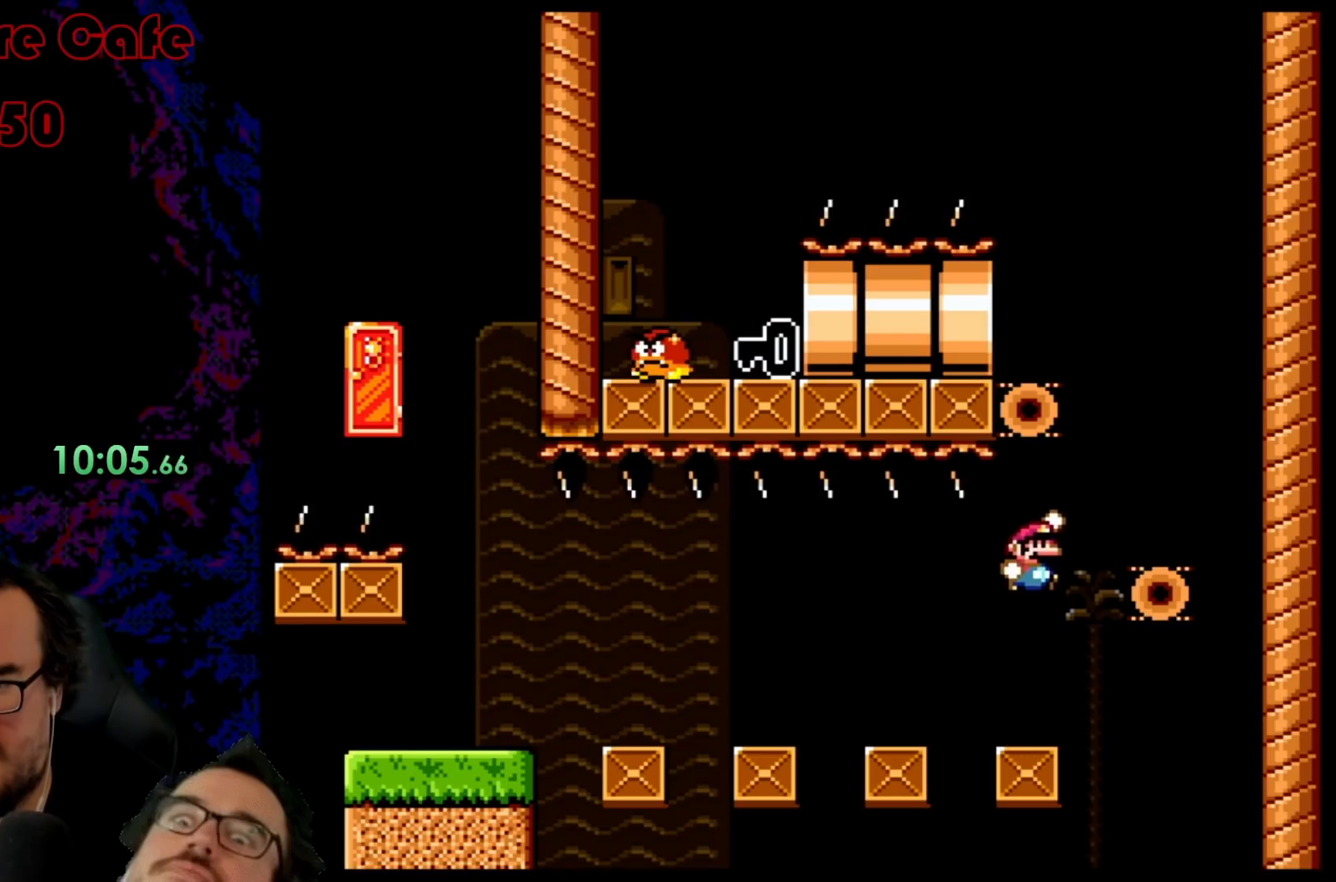
{"buttons": ["Y"], "events": [[217, "DPAD_DOWN", "down"], [217, "DPAD_RIGHT", "up"], [233, "DPAD_DOWN", "up"], [233, "DPAD_LEFT", "down"], [367, "DPAD_LEFT", "up"], [383, "B", "up"]]}
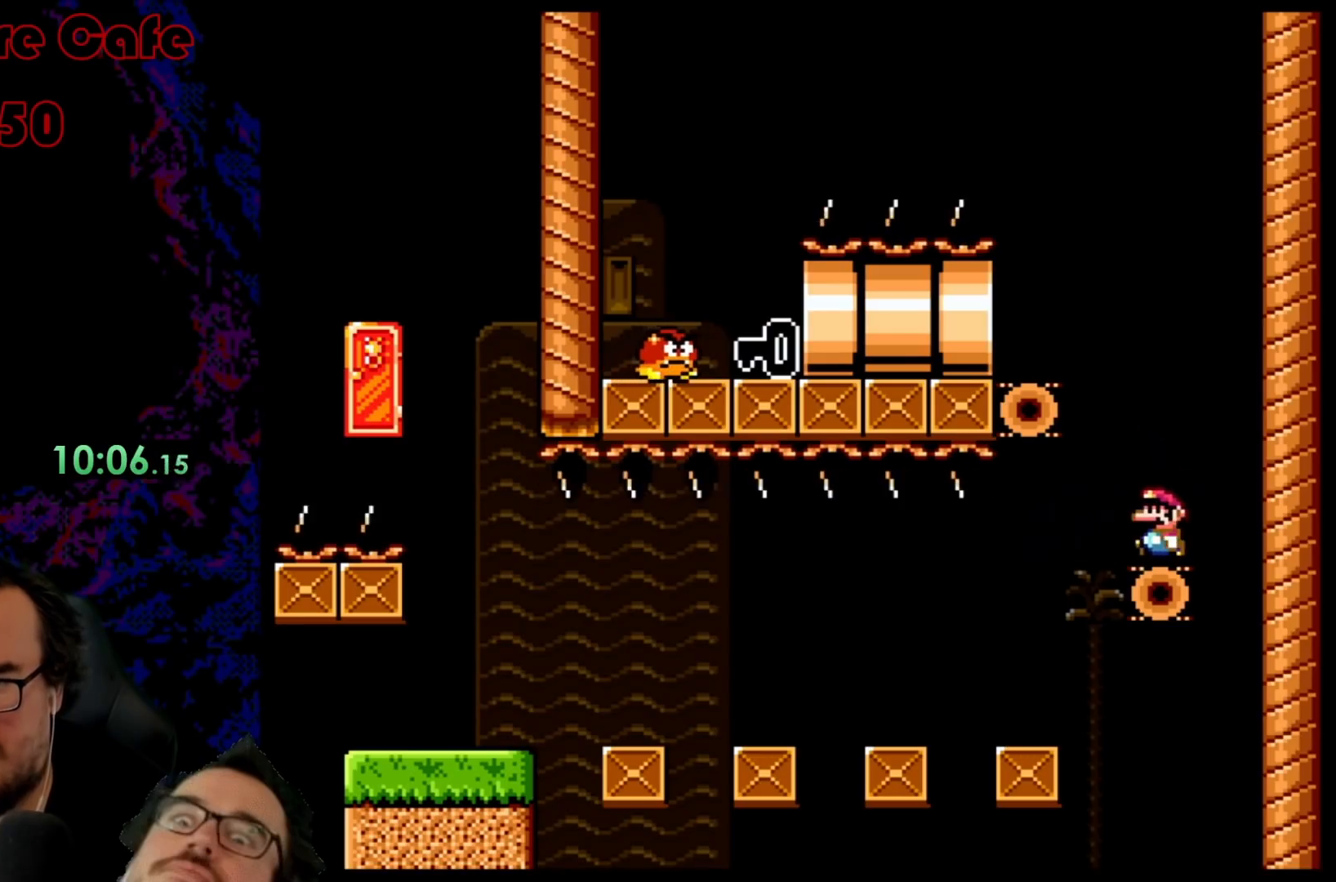
{"buttons": ["B", "Y", "DPAD_LEFT"], "events": [[83, "B", "down"], [283, "DPAD_LEFT", "down"]]}
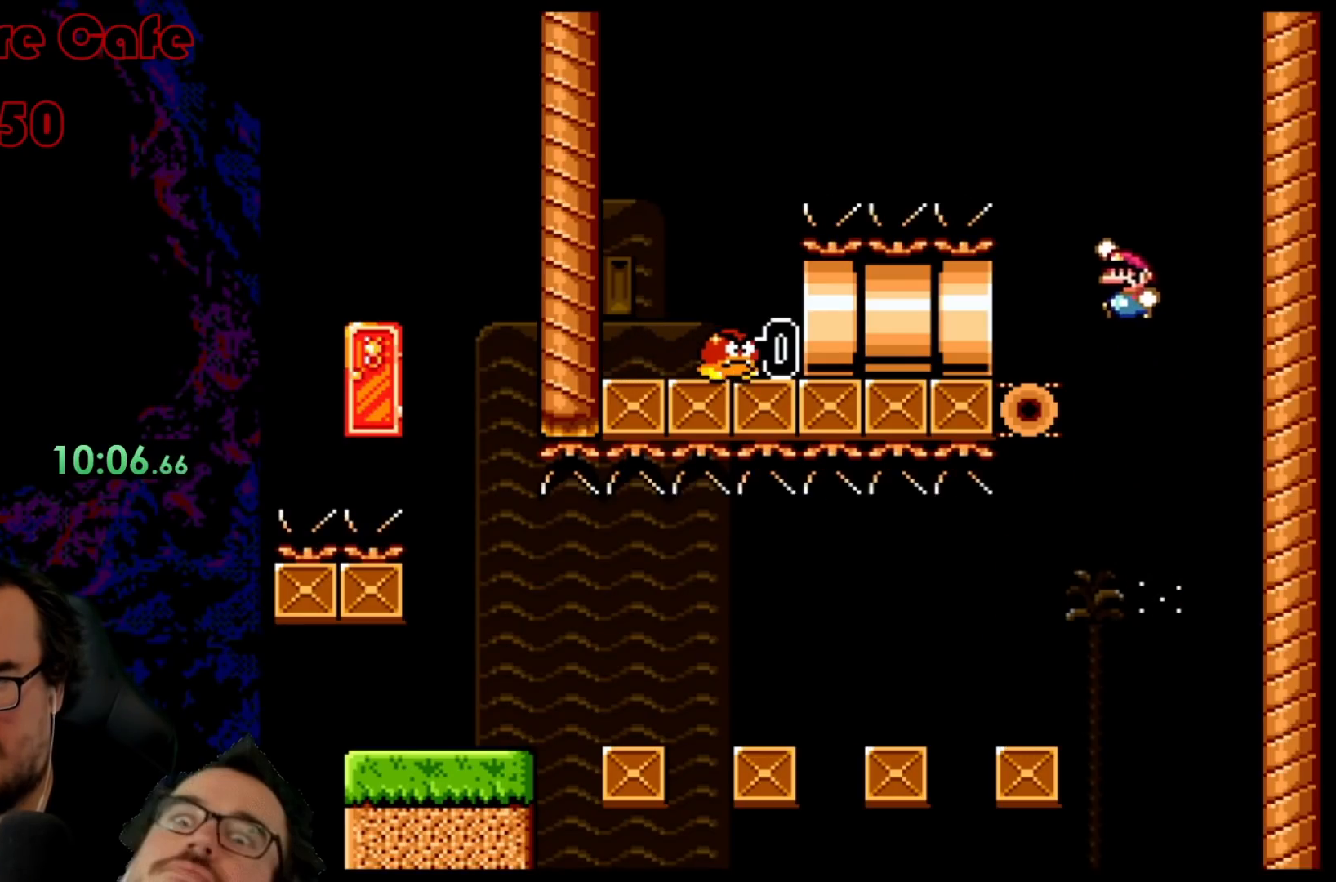
{"buttons": ["B", "Y"], "events": [[67, "DPAD_LEFT", "up"]]}
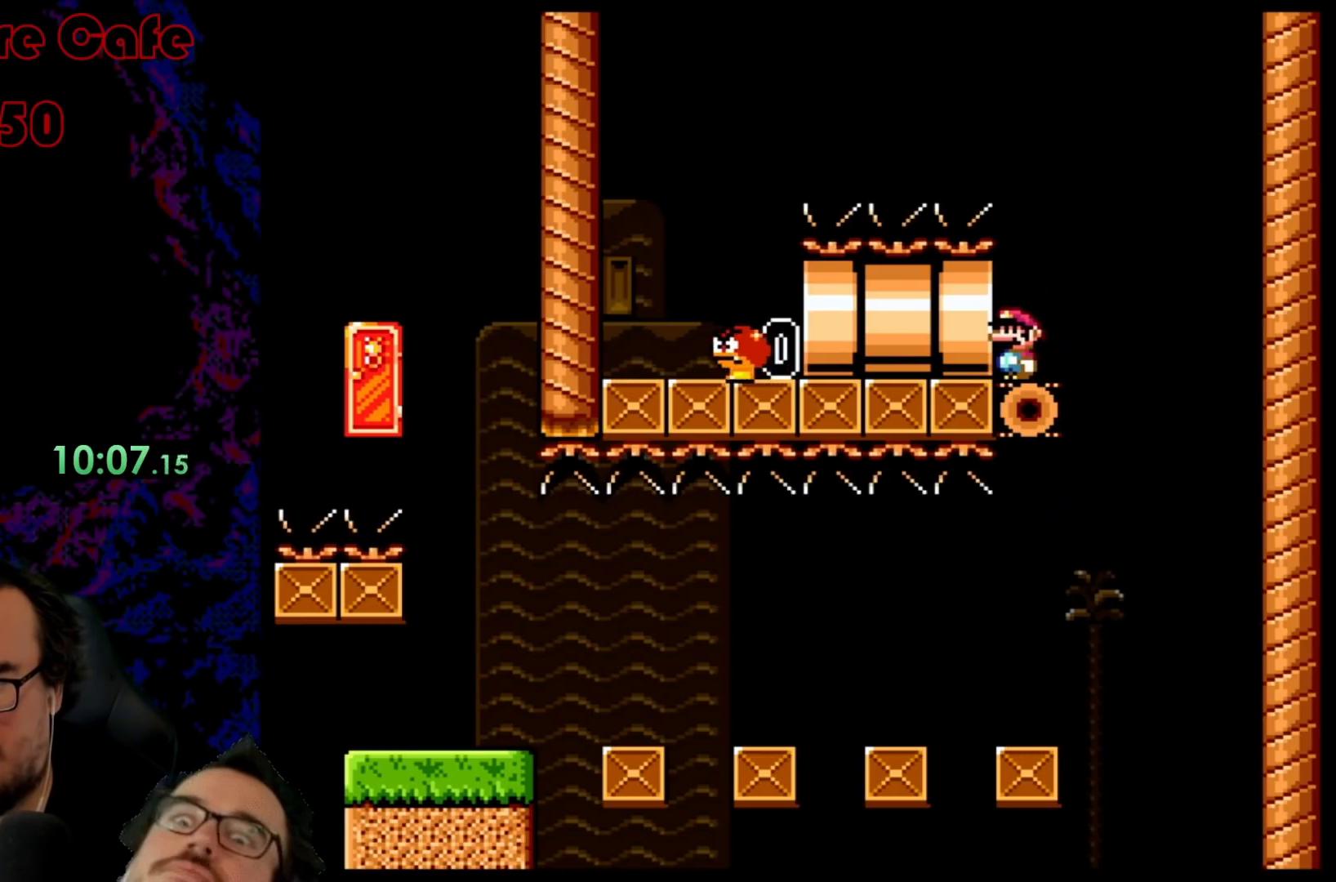
{"buttons": ["B", "Y"], "events": [[367, "DPAD_LEFT", "down"], [483, "DPAD_LEFT", "up"]]}
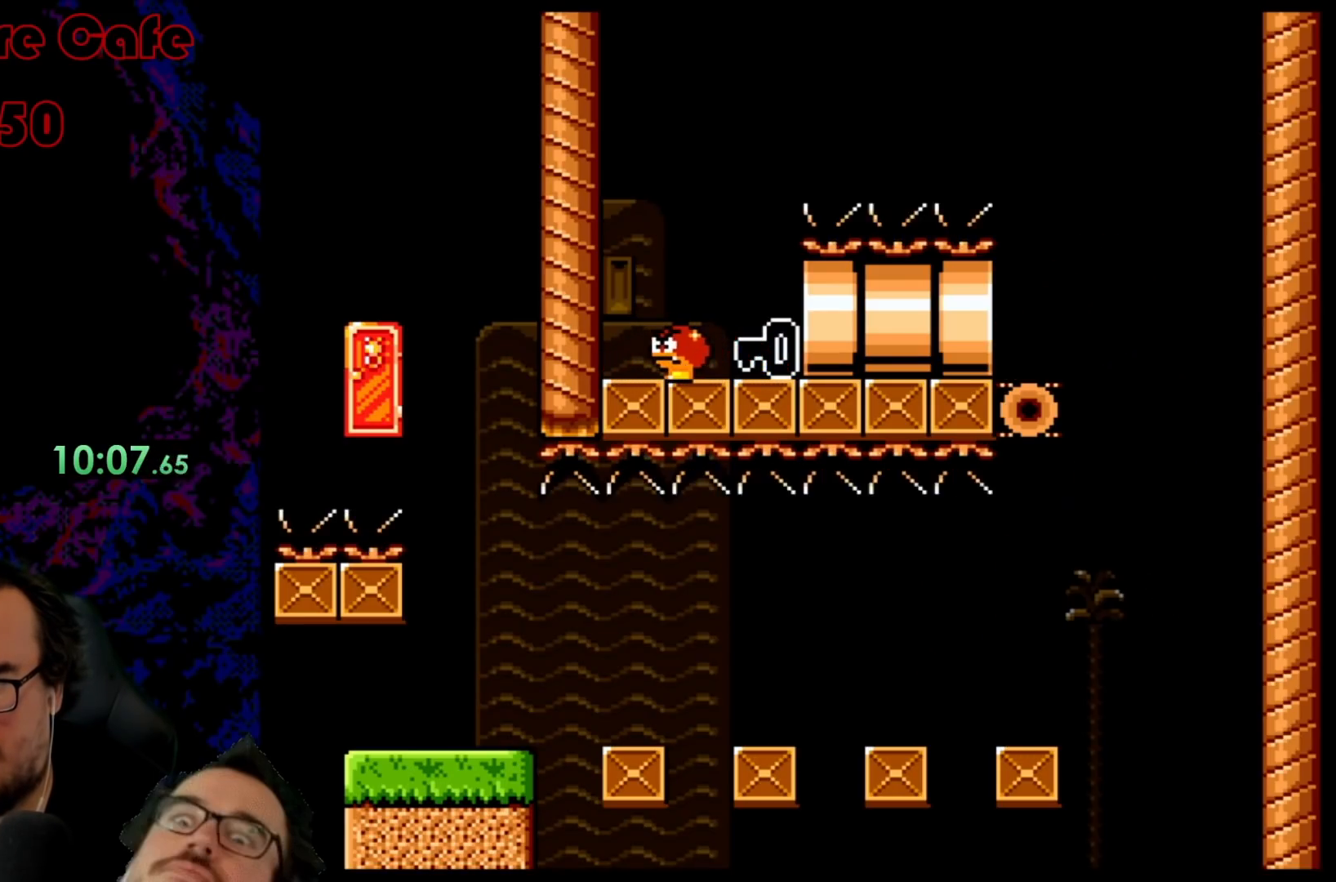
{"buttons": ["B", "Y"], "events": [[100, "DPAD_RIGHT", "down"], [500, "DPAD_RIGHT", "up"]]}
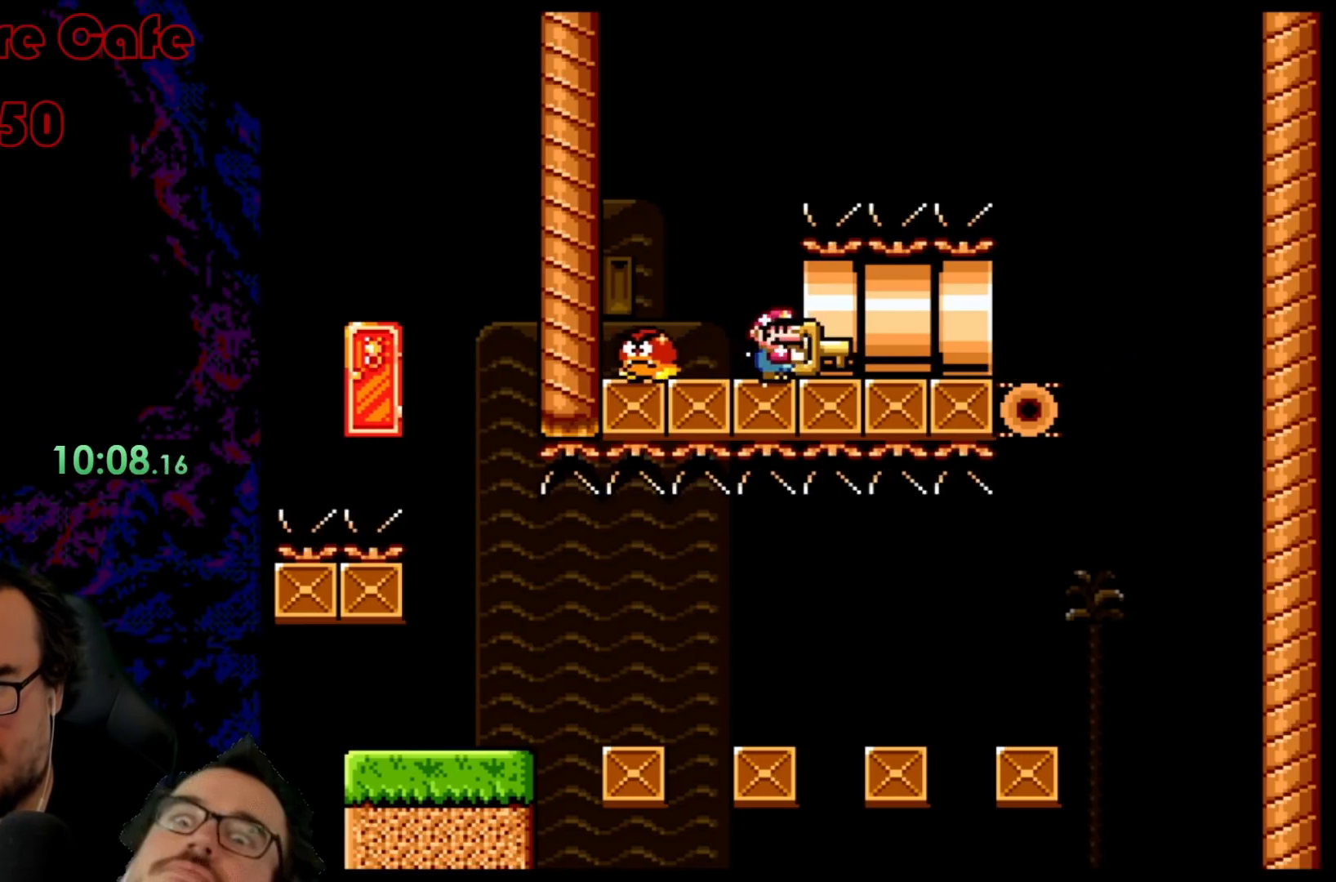
{"buttons": ["B", "Y"], "events": [[183, "DPAD_RIGHT", "down"], [383, "B", "up"], [383, "DPAD_RIGHT", "up"], [450, "B", "down"]]}
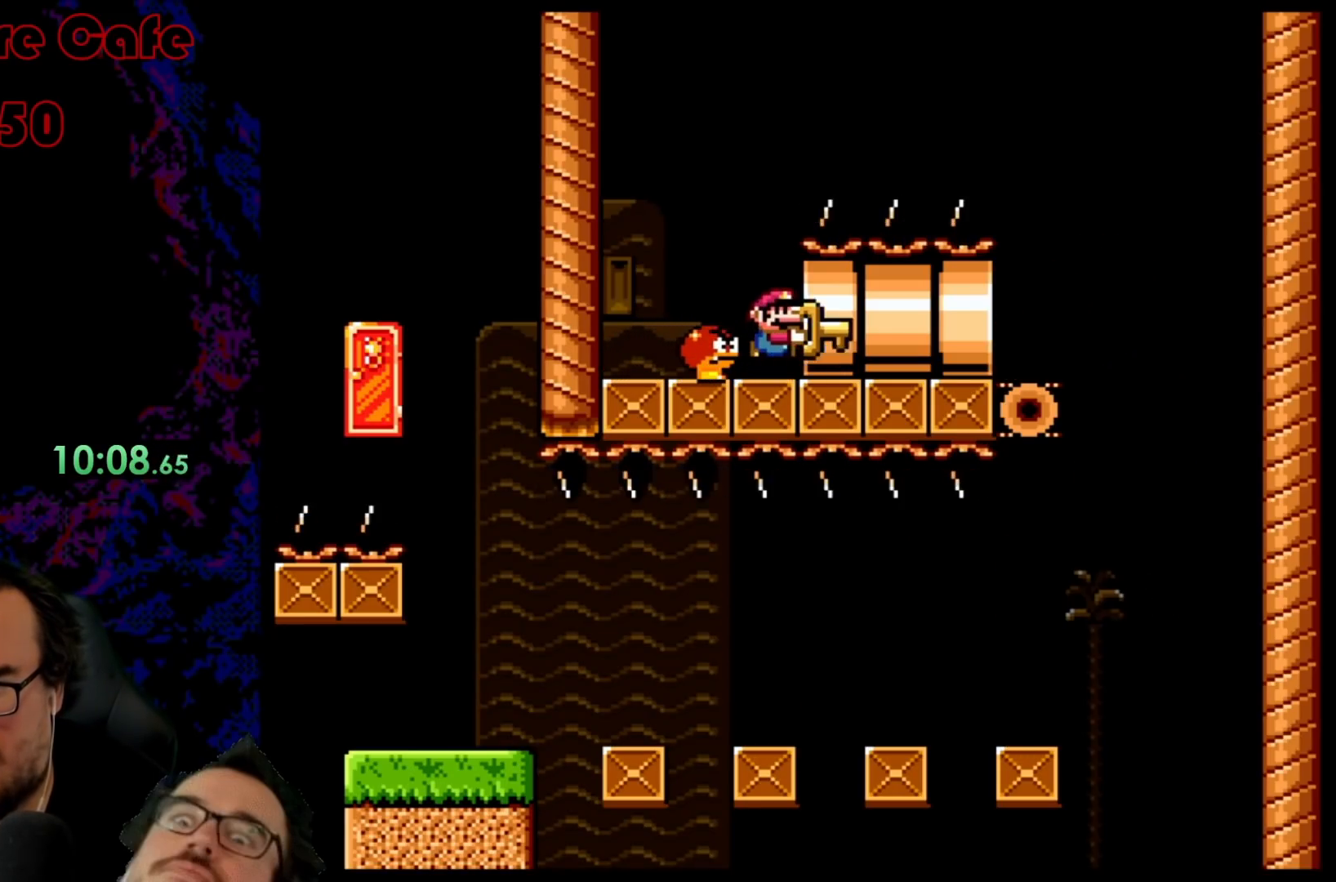
{"buttons": ["B", "Y"], "events": [[83, "DPAD_LEFT", "down"], [117, "B", "up"], [217, "DPAD_LEFT", "up"], [267, "DPAD_RIGHT", "down"], [350, "B", "down"], [383, "DPAD_LEFT", "down"], [383, "DPAD_RIGHT", "up"], [483, "DPAD_LEFT", "up"]]}
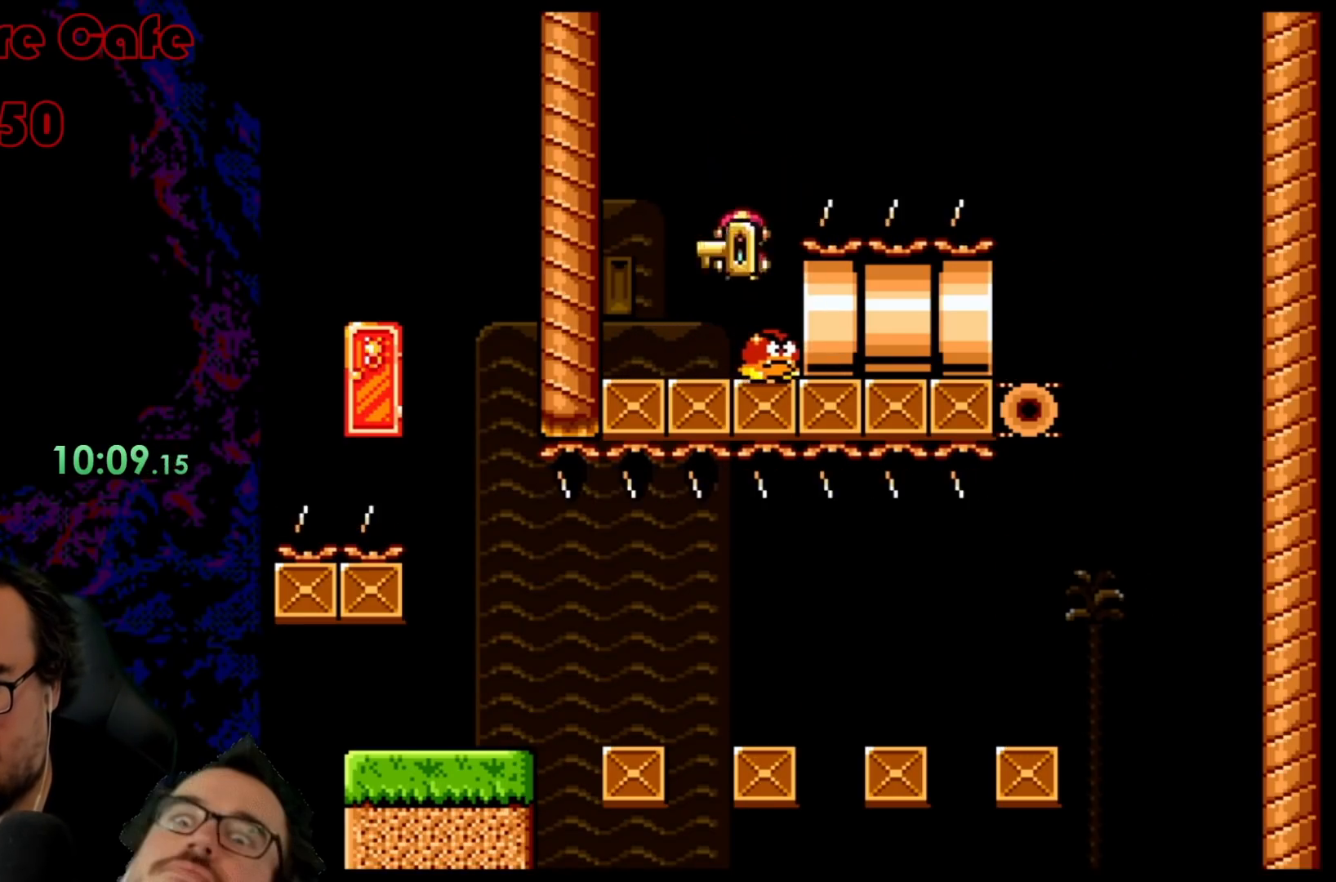
{"buttons": ["B", "Y", "DPAD_RIGHT"], "events": [[17, "DPAD_RIGHT", "down"]]}
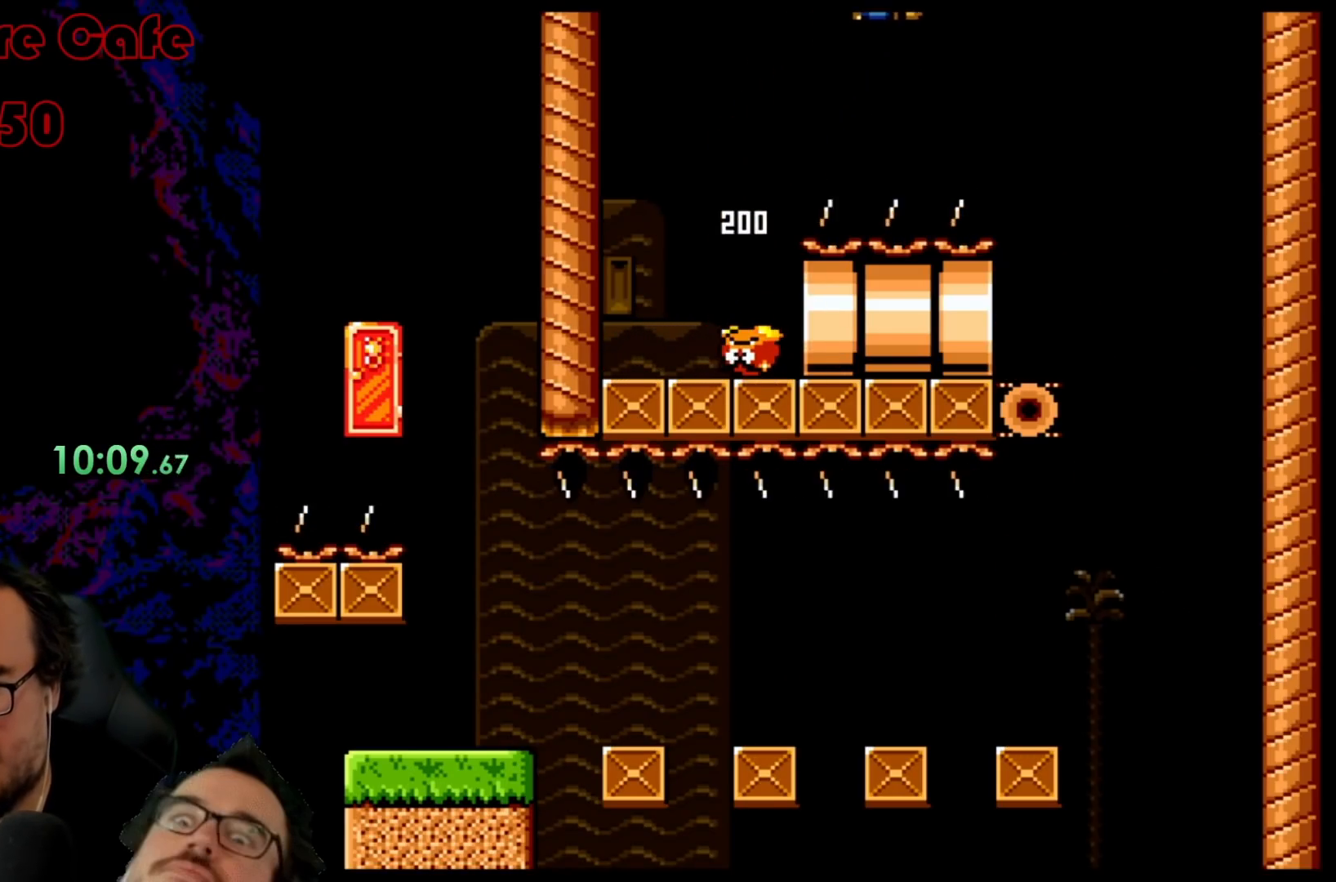
{"buttons": ["B", "Y", "DPAD_LEFT"], "events": [[383, "DPAD_RIGHT", "up"], [417, "DPAD_LEFT", "down"]]}
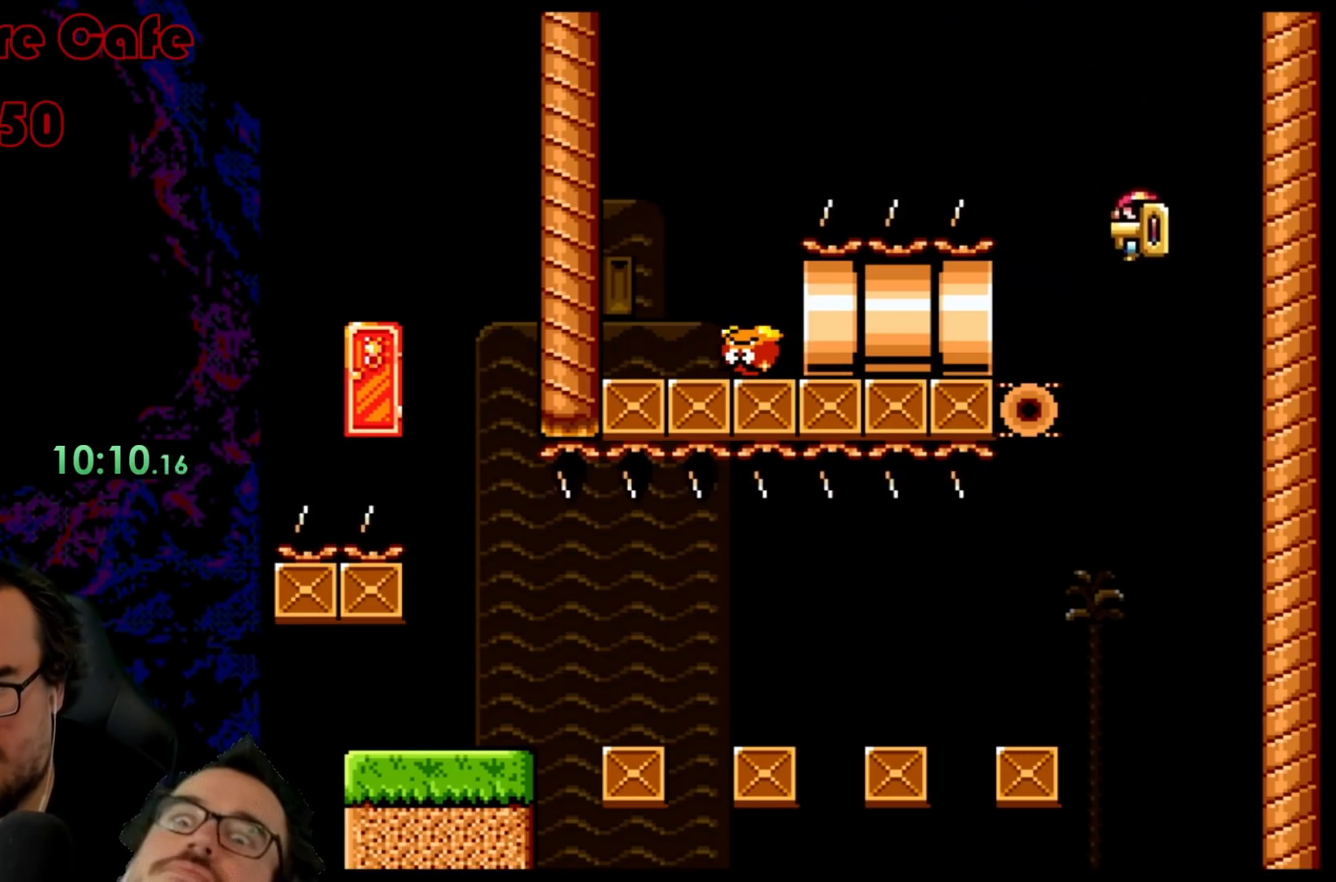
{"buttons": ["B", "Y"], "events": [[300, "DPAD_LEFT", "up"], [333, "DPAD_RIGHT", "down"], [483, "DPAD_RIGHT", "up"]]}
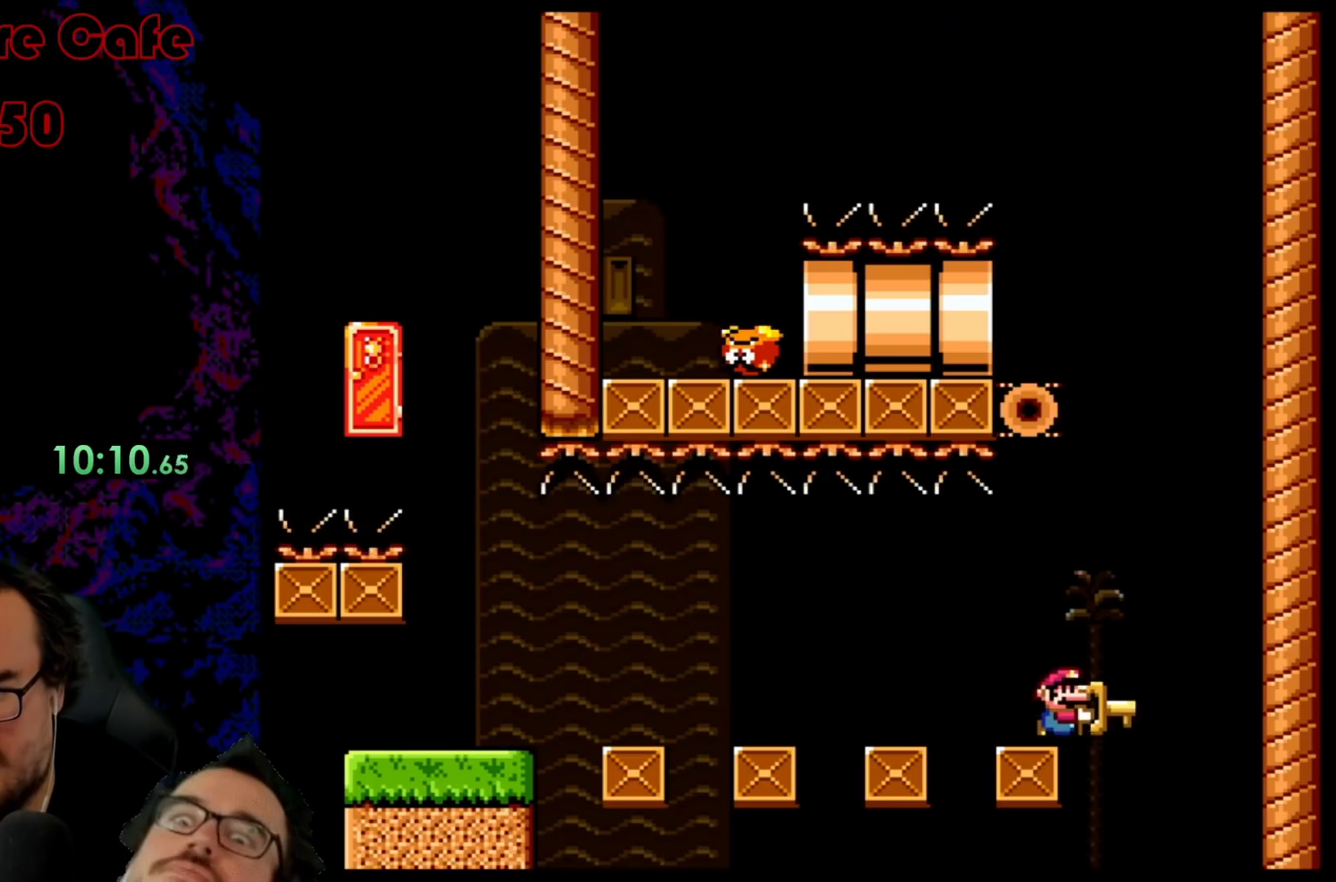
{"buttons": ["B", "Y", "DPAD_LEFT"], "events": [[350, "DPAD_LEFT", "down"]]}
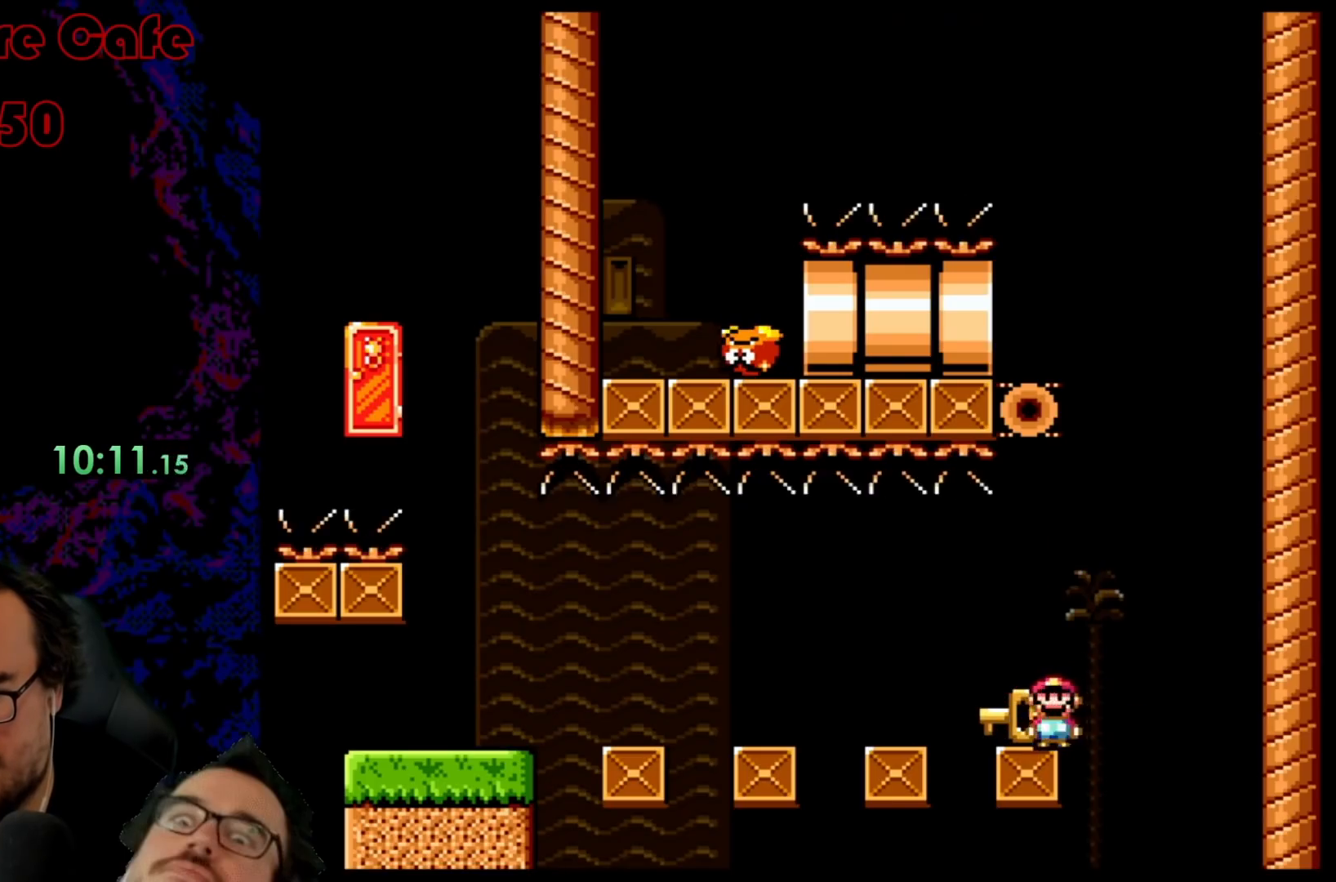
{"buttons": ["B", "Y", "DPAD_LEFT"], "events": []}
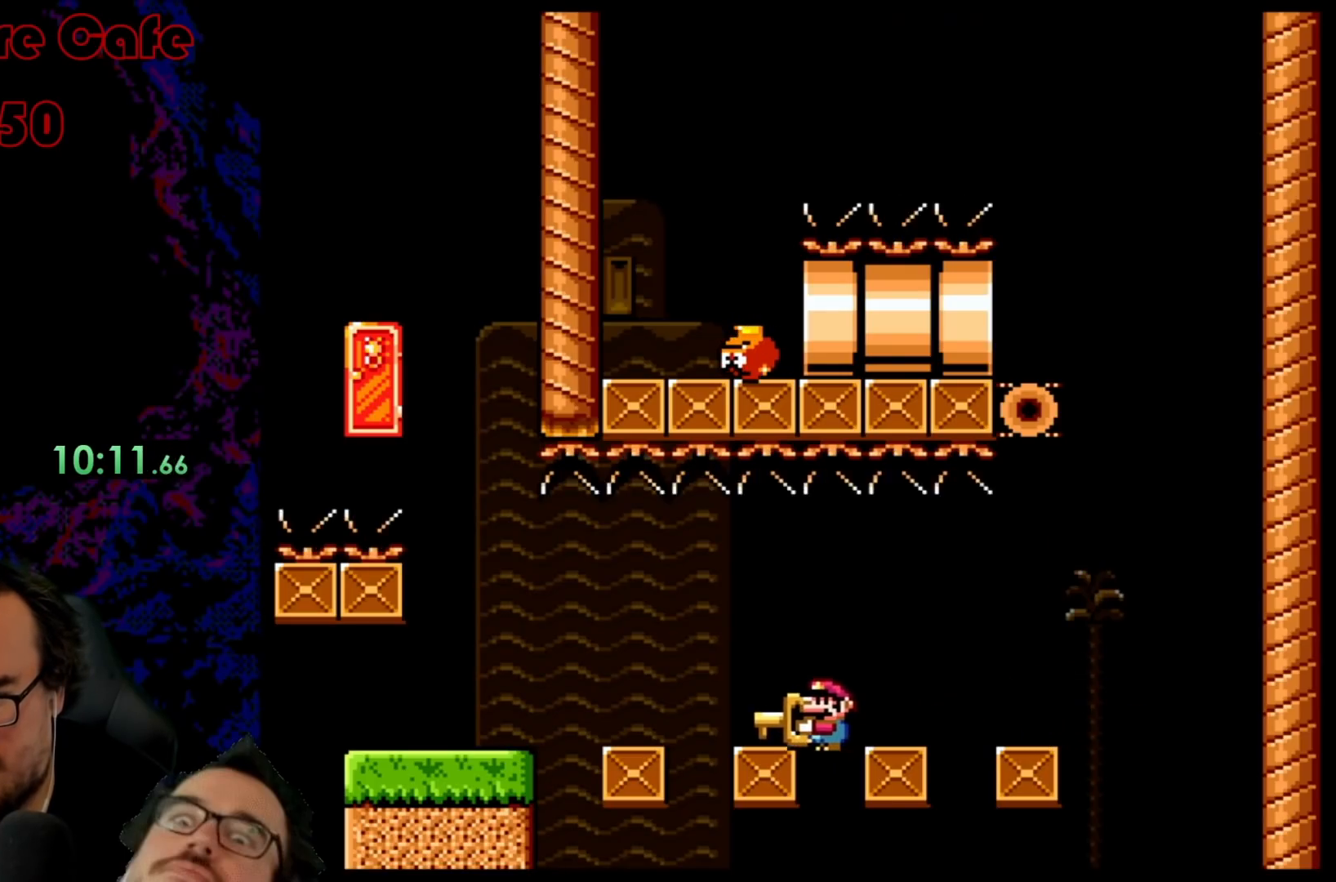
{"buttons": ["B", "Y", "DPAD_LEFT"], "events": []}
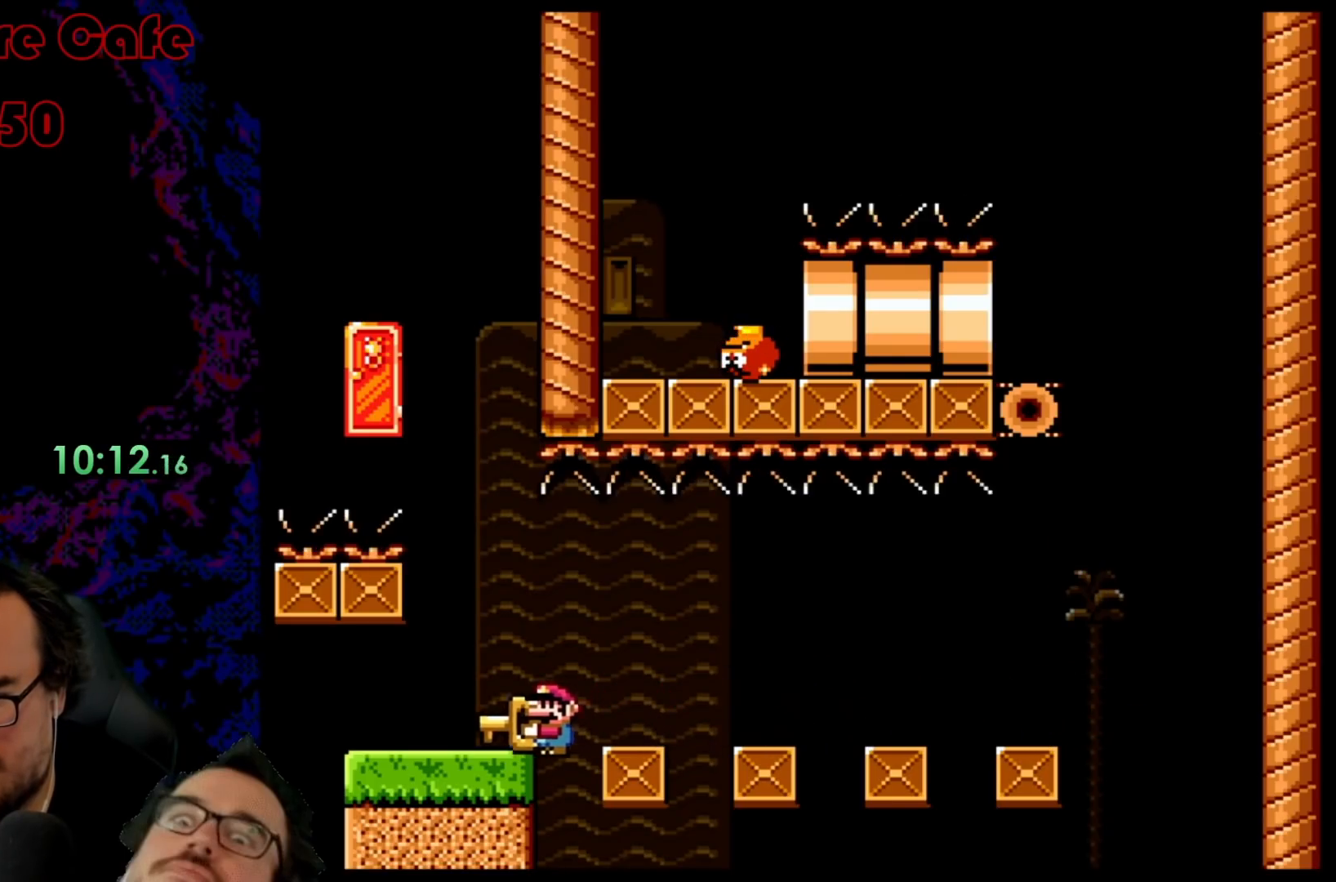
{"buttons": ["Y"], "events": [[33, "DPAD_LEFT", "up"], [33, "DPAD_RIGHT", "down"], [267, "B", "up"], [300, "DPAD_LEFT", "down"], [300, "DPAD_RIGHT", "up"], [383, "DPAD_LEFT", "up"]]}
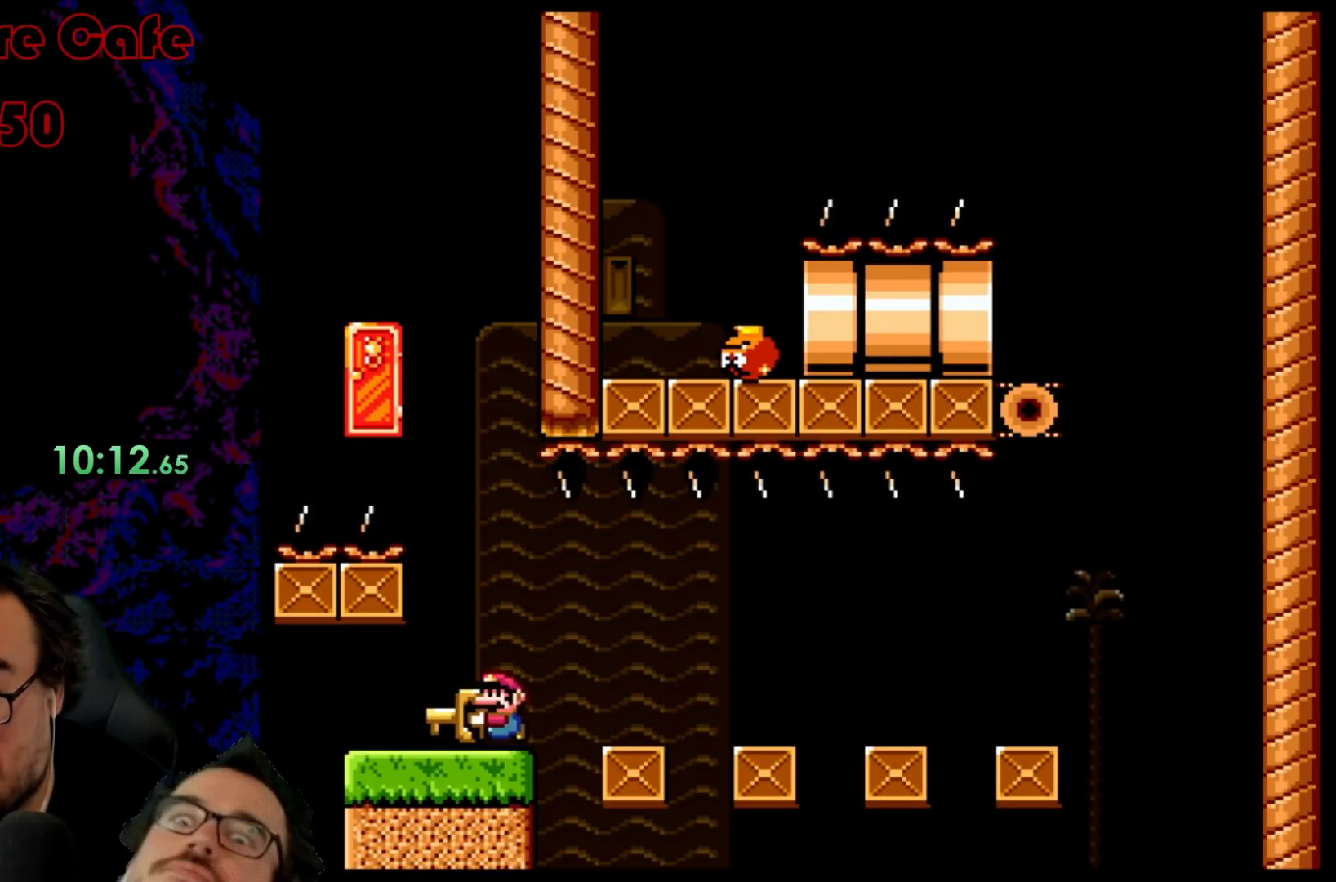
{"buttons": ["Y", "DPAD_RIGHT"], "events": [[217, "DPAD_LEFT", "down"], [217, "DPAD_UP", "down"], [333, "Y", "up"], [450, "DPAD_LEFT", "up"], [500, "DPAD_RIGHT", "down"], [500, "DPAD_UP", "up"], [500, "Y", "down"]]}
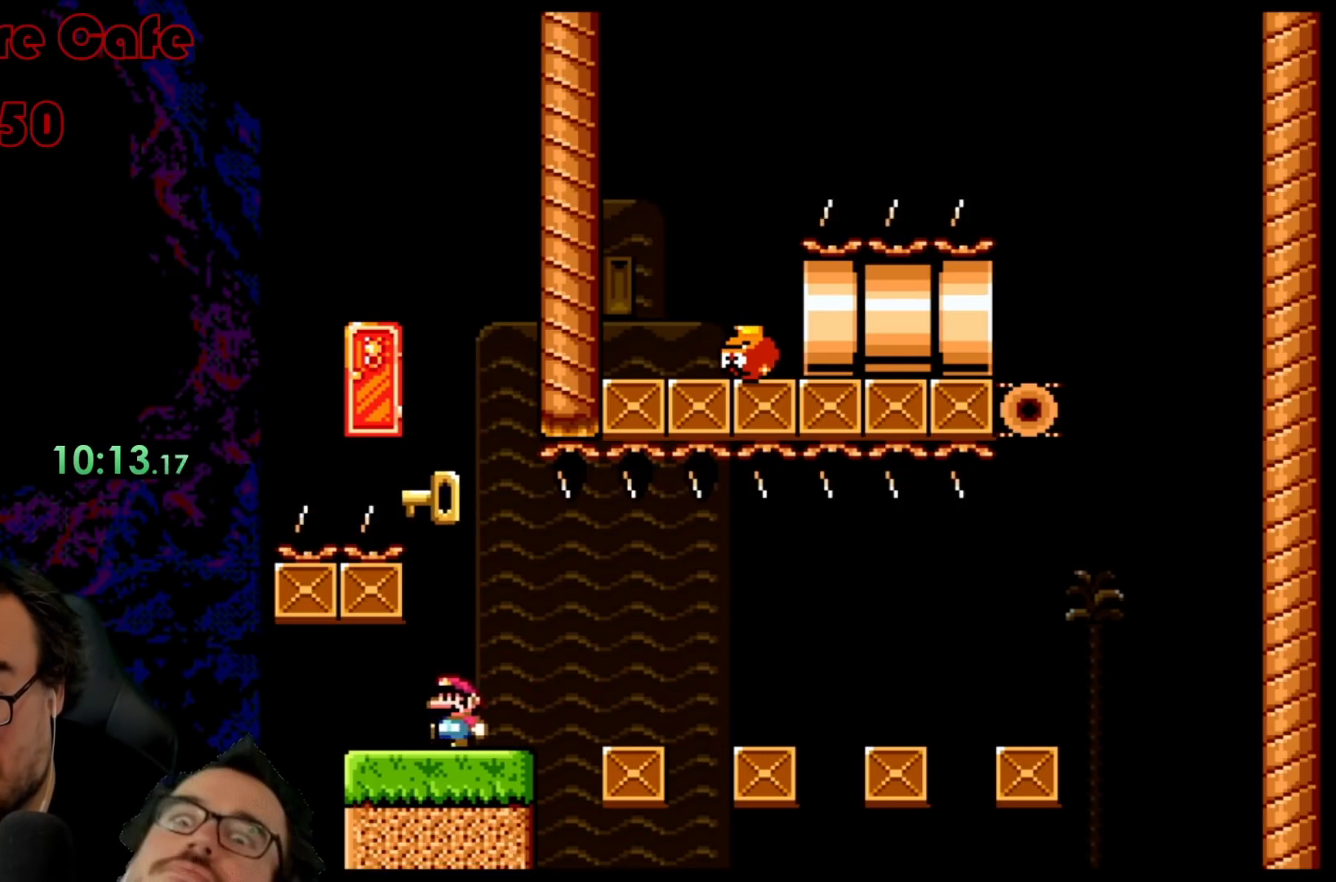
{"buttons": ["Y"], "events": [[183, "DPAD_LEFT", "down"], [183, "DPAD_RIGHT", "up"], [300, "DPAD_LEFT", "up"]]}
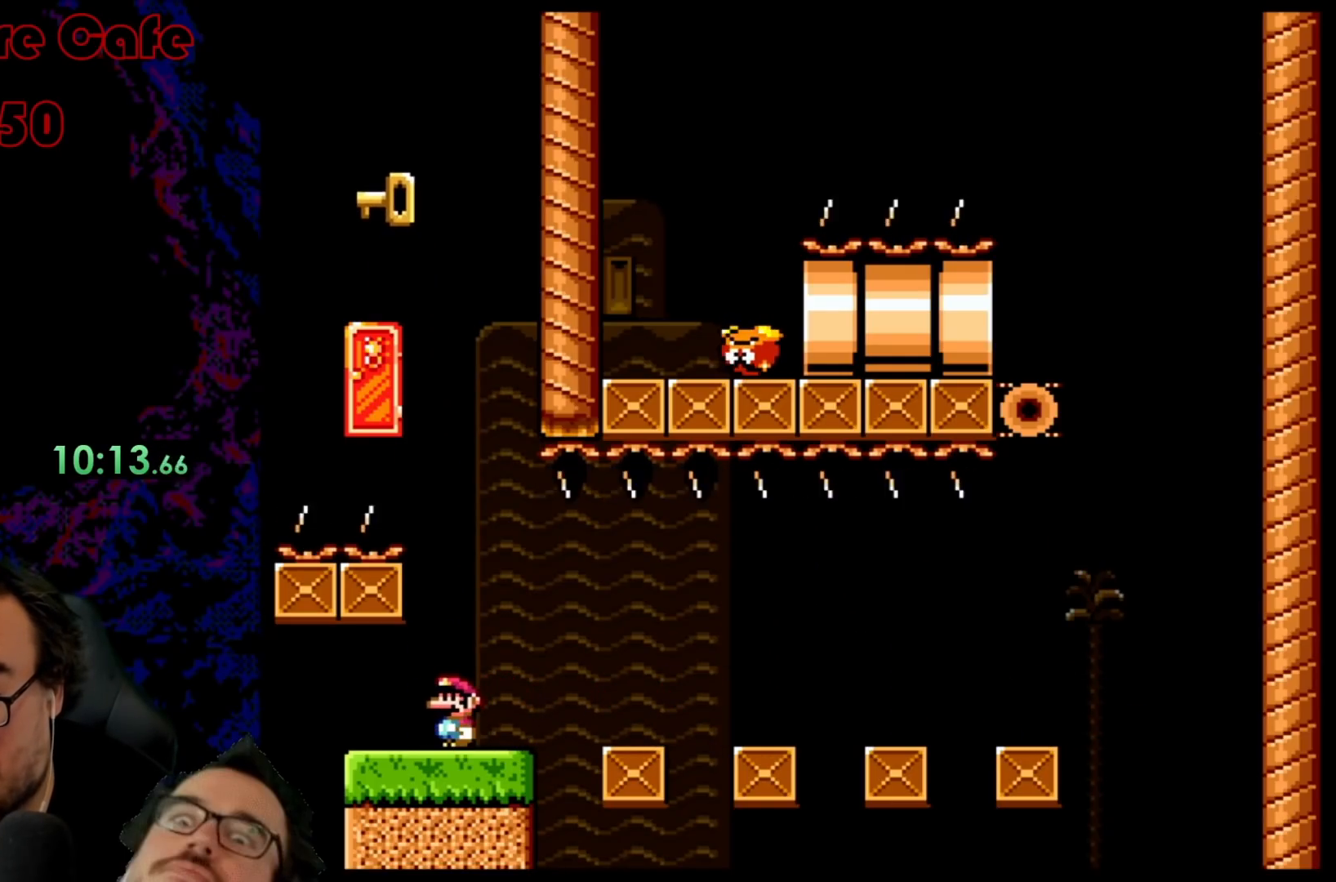
{"buttons": ["Y"], "events": []}
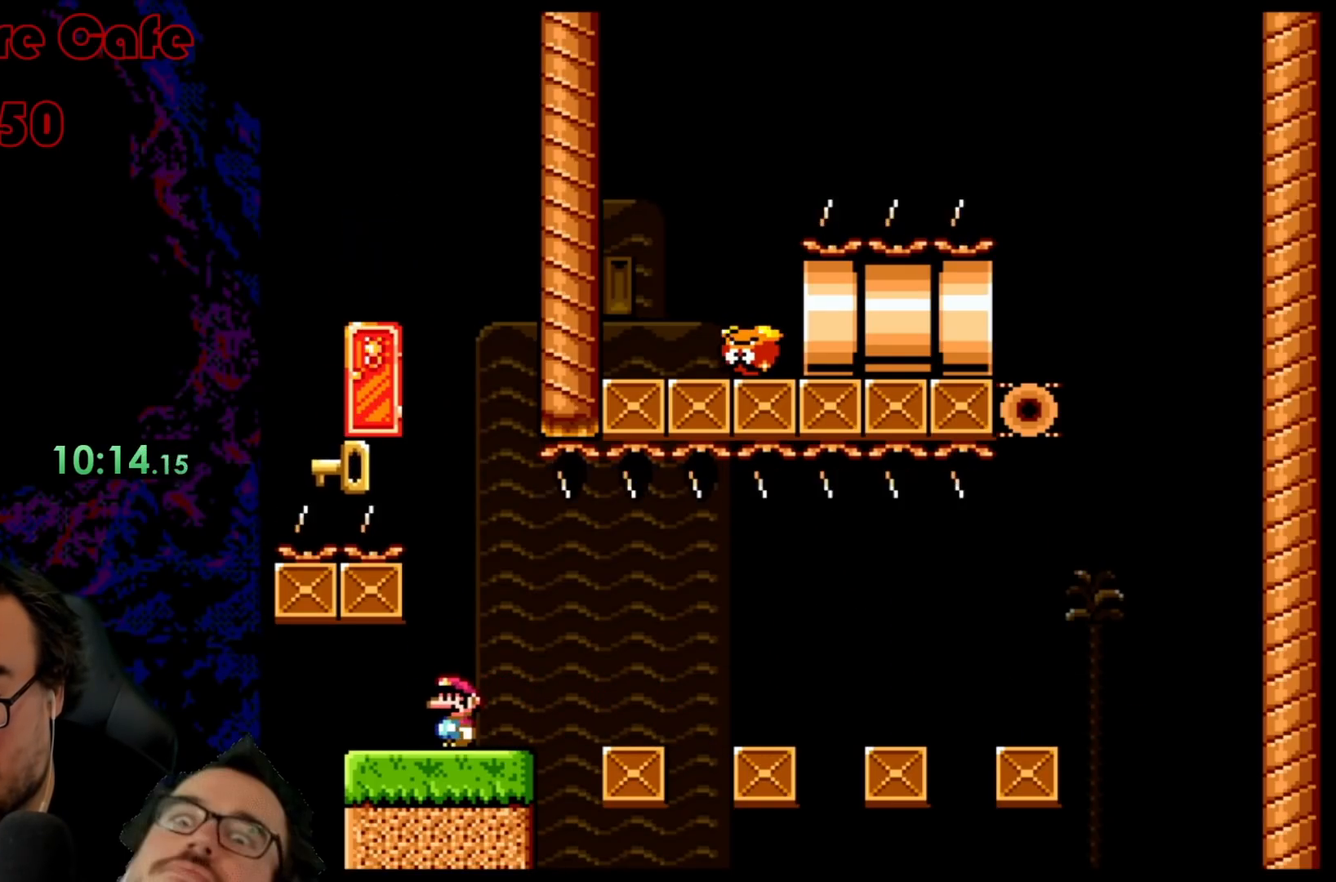
{"buttons": ["Y"], "events": [[117, "DPAD_LEFT", "down"], [317, "DPAD_LEFT", "up"]]}
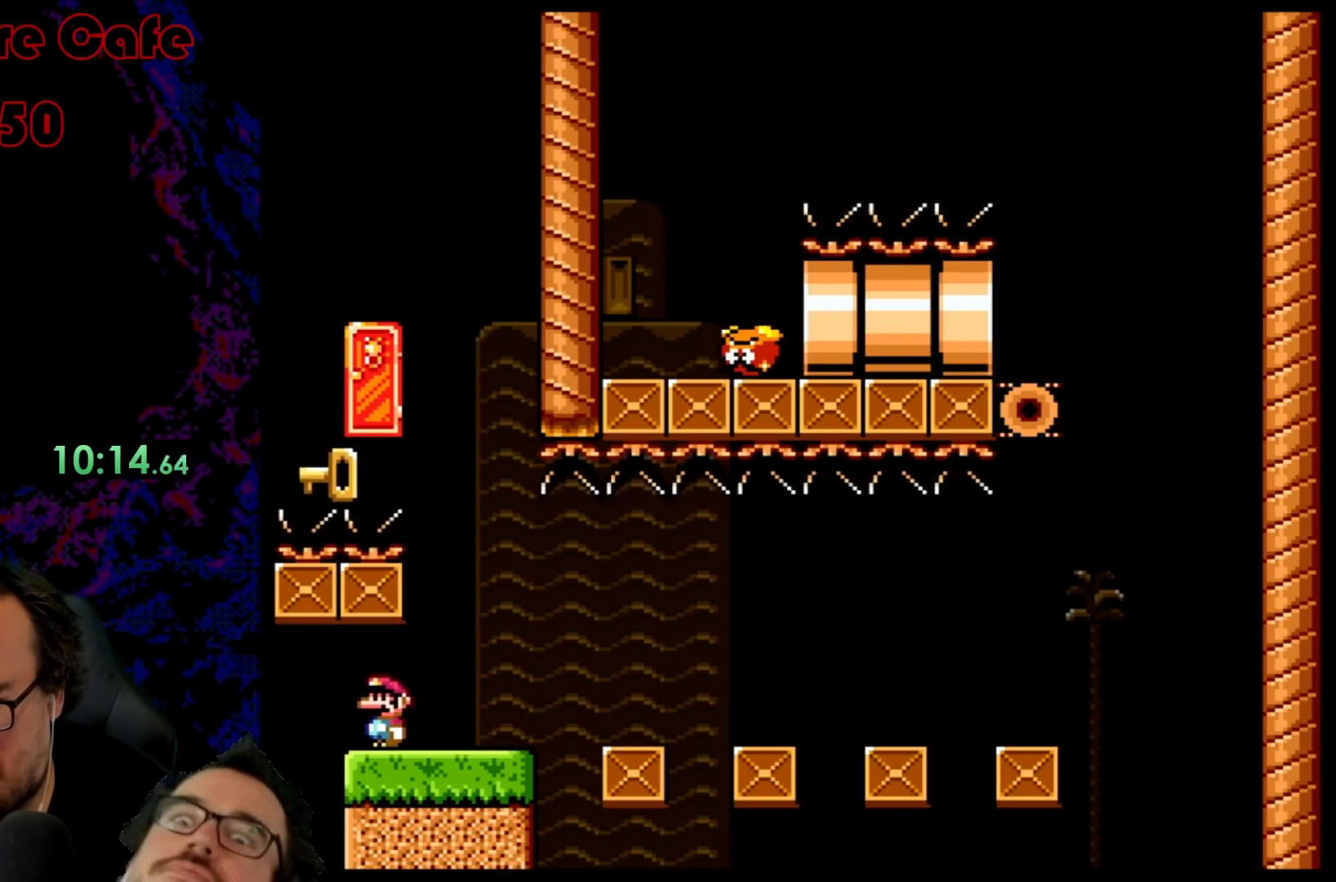
{"buttons": ["B", "Y", "DPAD_LEFT"], "events": [[83, "DPAD_RIGHT", "down"], [433, "B", "down"], [467, "DPAD_LEFT", "down"], [467, "DPAD_RIGHT", "up"]]}
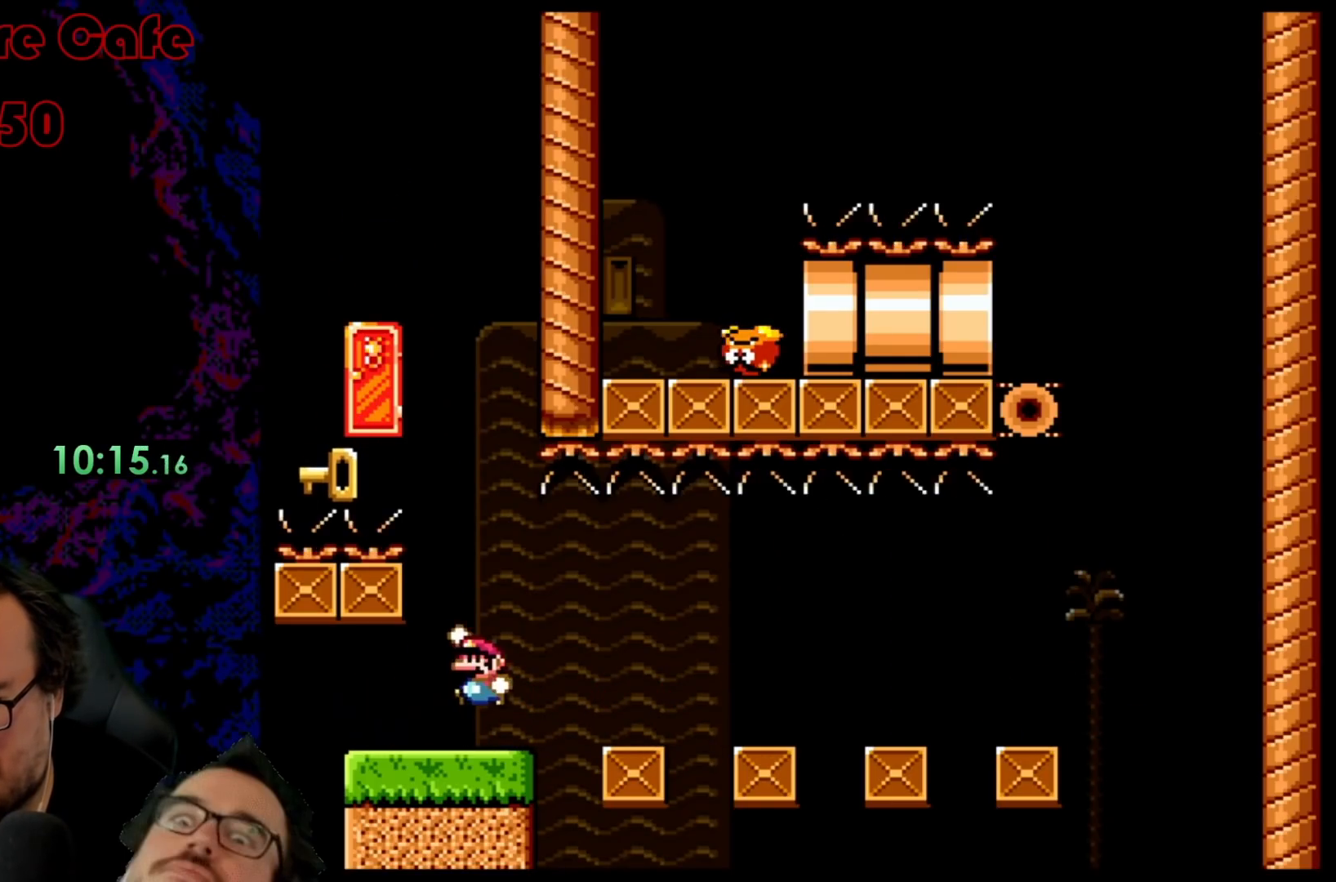
{"buttons": ["B", "DPAD_LEFT"], "events": [[300, "Y", "up"]]}
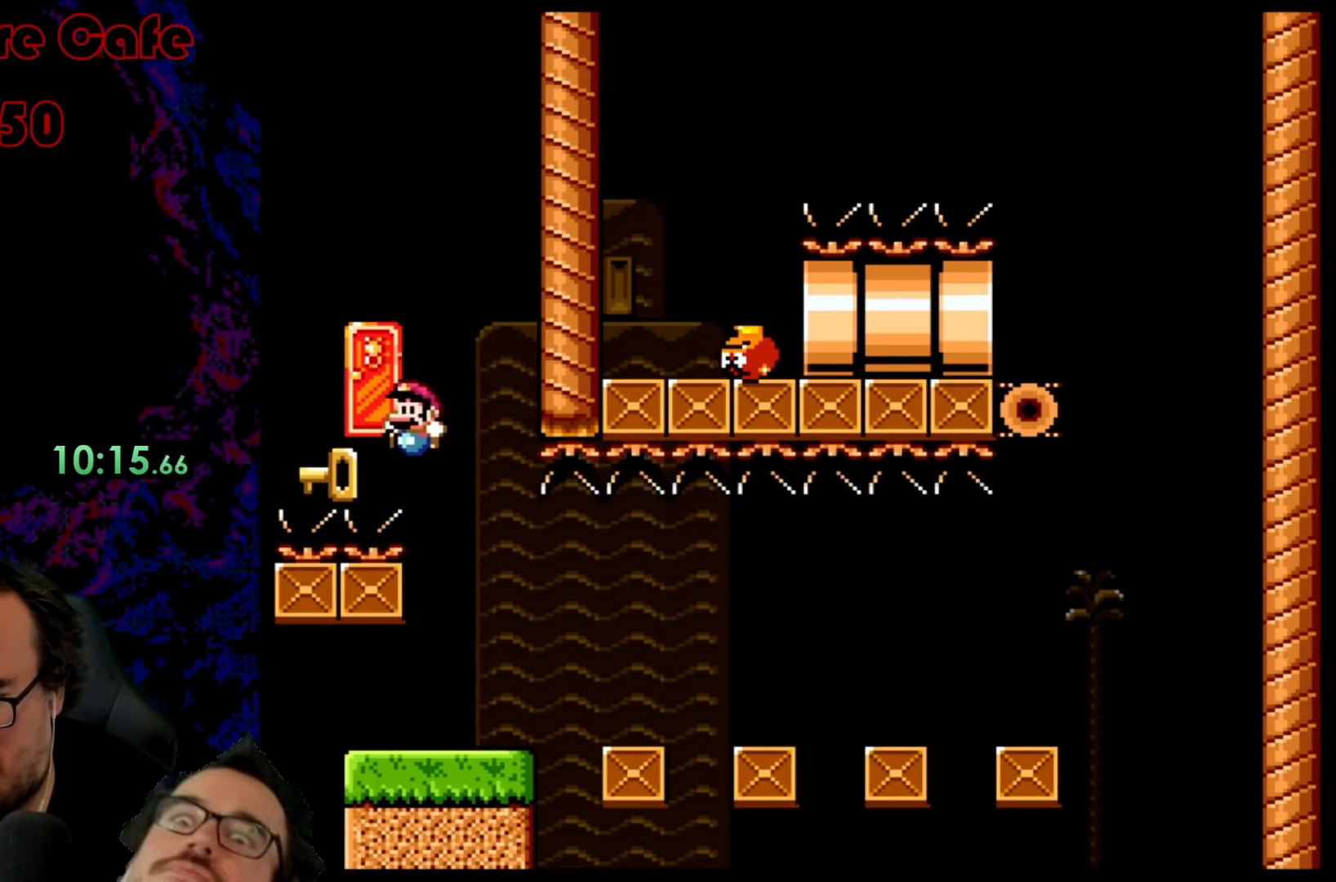
{"buttons": [], "events": [[117, "DPAD_LEFT", "up"], [283, "B", "up"]]}
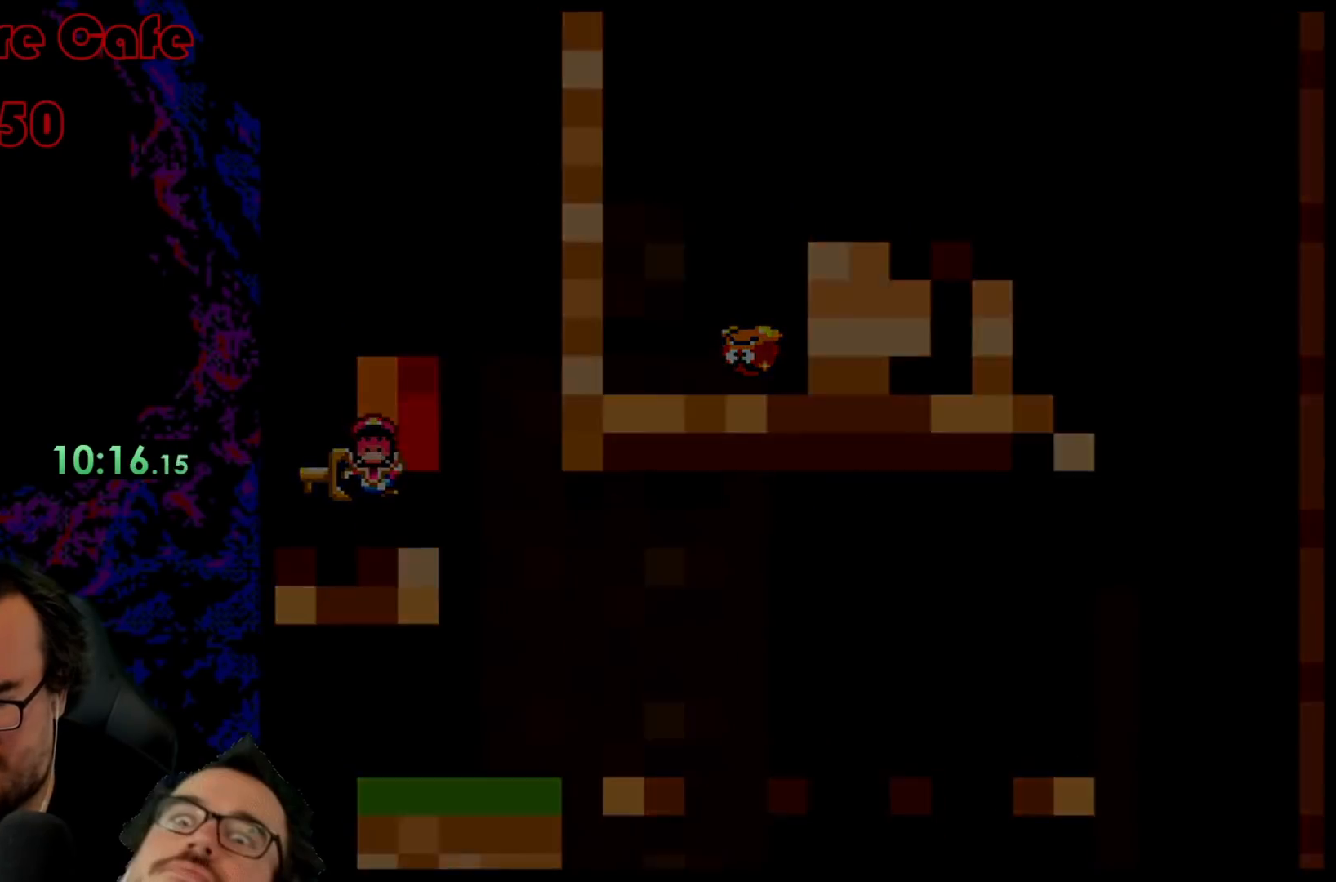
{"buttons": [], "events": []}